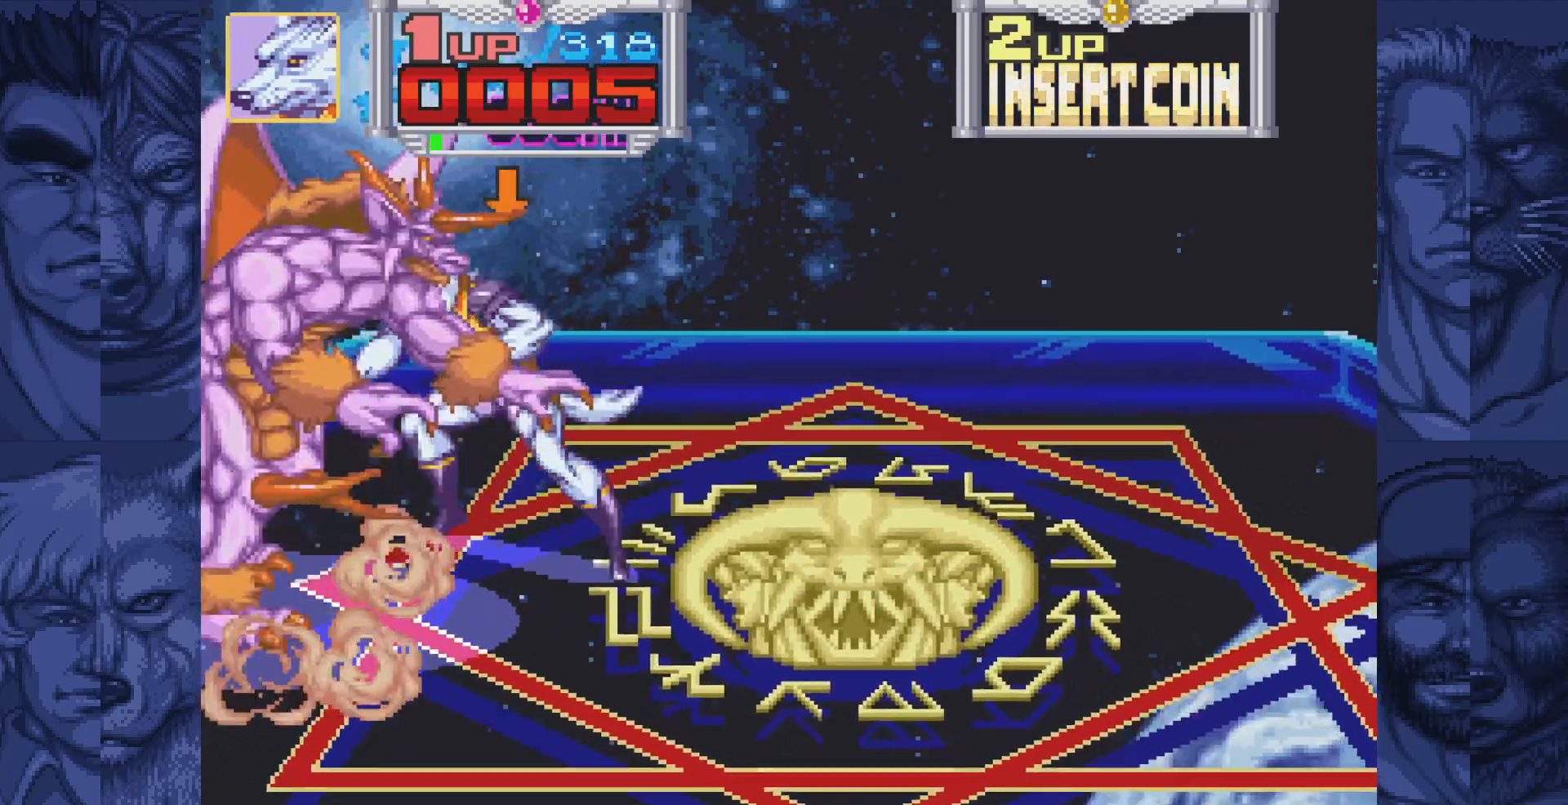
Gameplay with a controller (Nintendo layout); each line is a JSON object with the inputs held at the frame after it. "events" lists button and stick changes between this image and that frame as [ms after this image, input, new state], when the widget could be followed in between. Not read: L1 L3 R1 R3.
{"buttons": [], "events": [[50, "A", "down"], [83, "A", "up"], [183, "A", "down"], [233, "A", "up"], [317, "A", "down"], [350, "A", "up"], [433, "A", "down"], [483, "A", "up"]]}
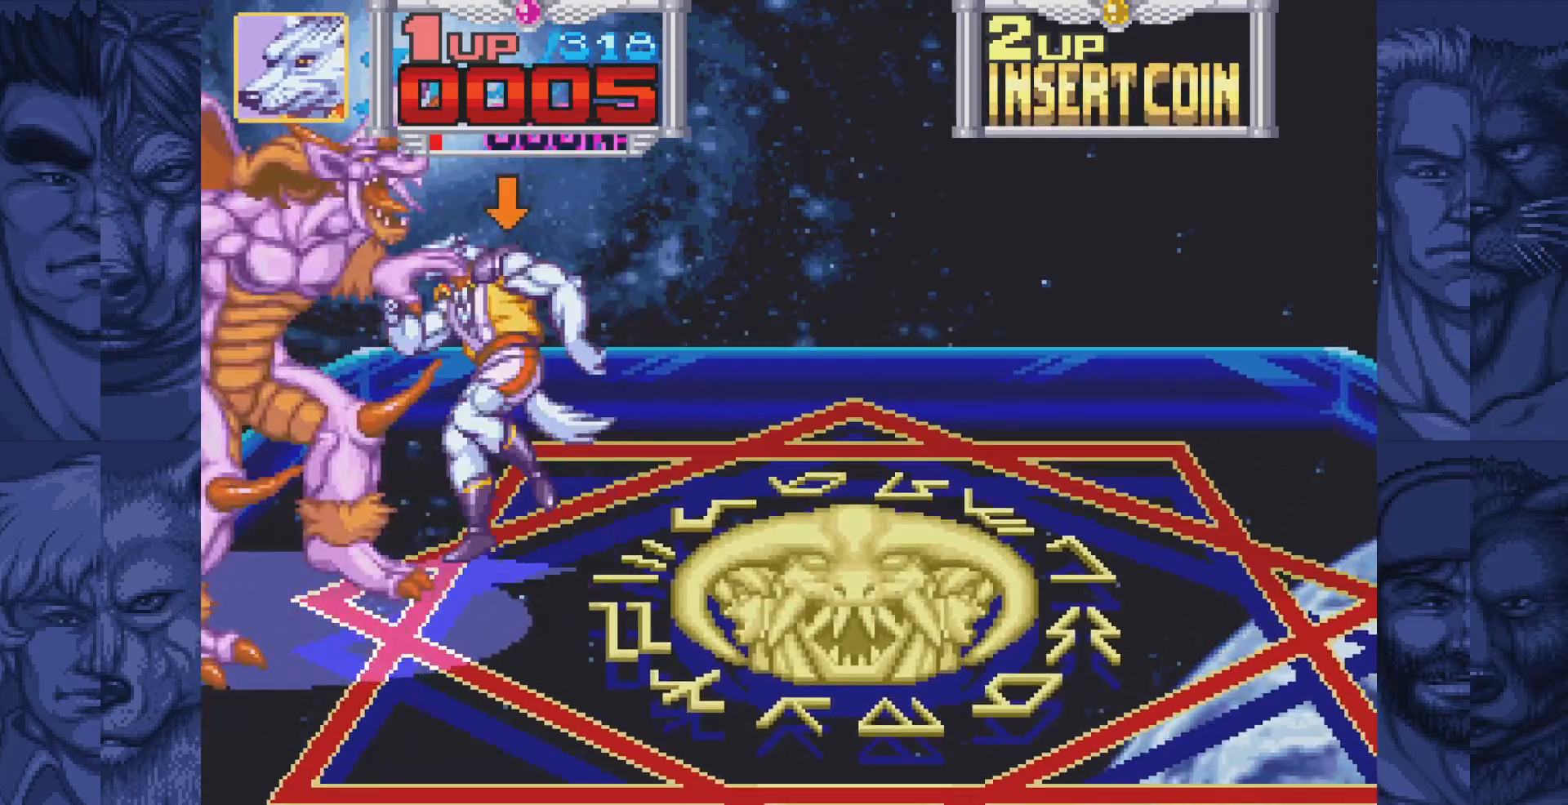
{"buttons": ["A"], "events": [[83, "A", "down"], [117, "A", "up"], [200, "A", "down"], [250, "A", "up"], [333, "A", "down"], [383, "A", "up"], [467, "A", "down"]]}
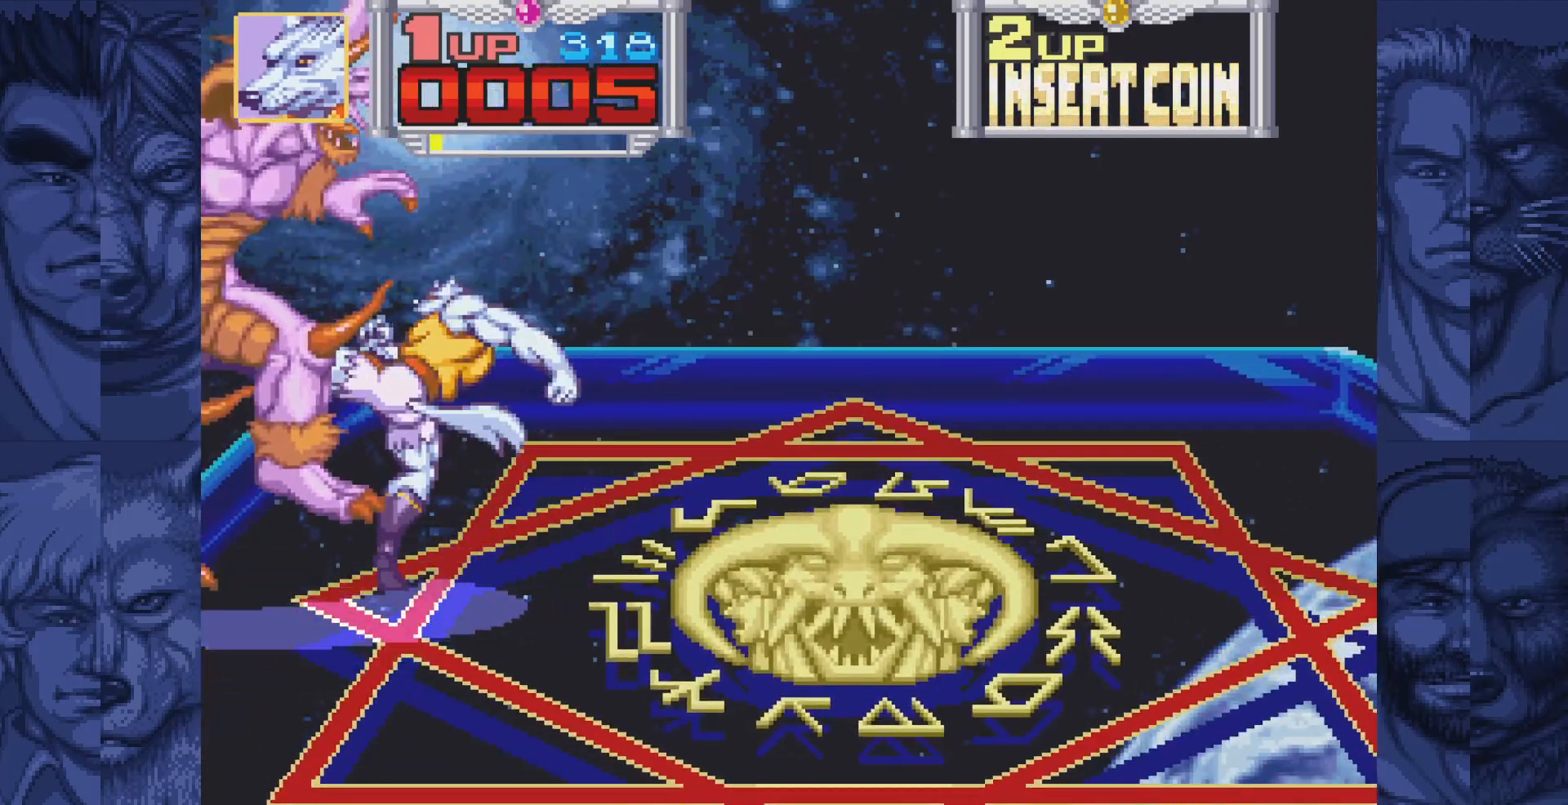
{"buttons": ["A"], "events": [[17, "A", "up"], [100, "A", "down"], [150, "A", "up"], [233, "A", "down"], [283, "A", "up"], [367, "A", "down"], [400, "A", "up"], [500, "A", "down"]]}
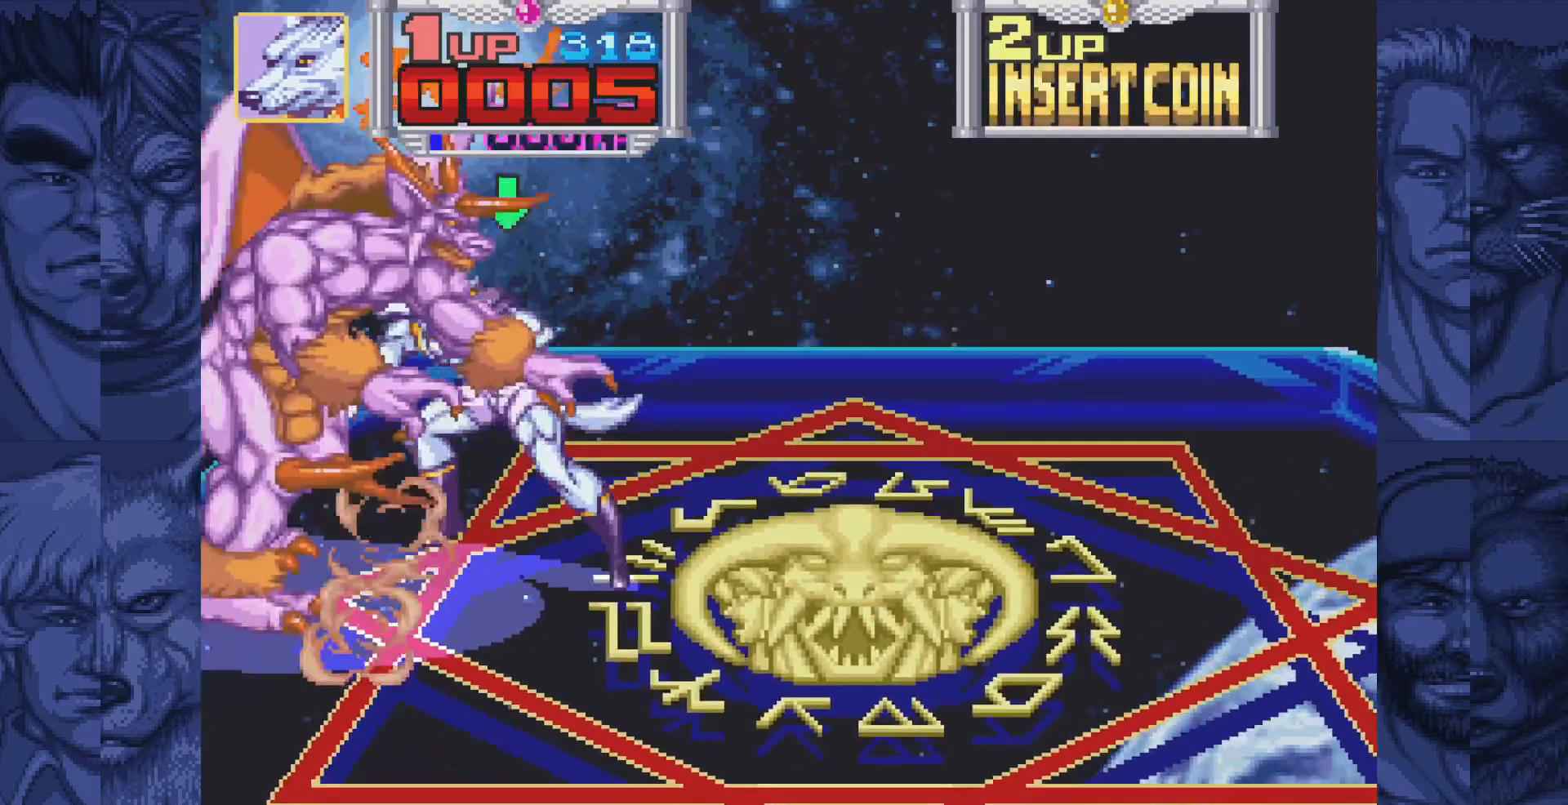
{"buttons": [], "events": [[50, "A", "up"], [133, "A", "down"], [183, "A", "up"], [267, "A", "down"], [317, "A", "up"], [400, "A", "down"], [450, "A", "up"]]}
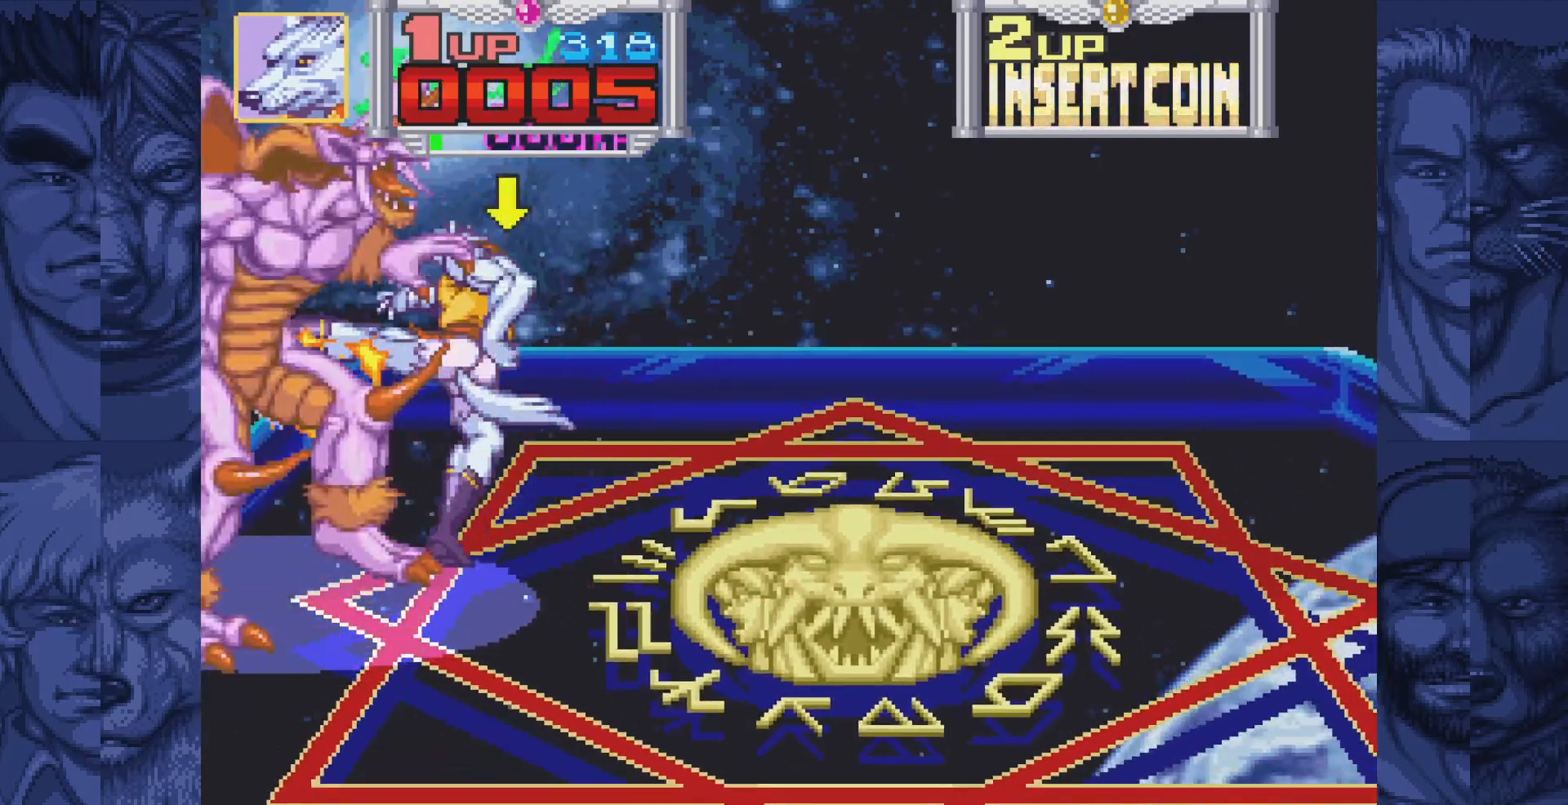
{"buttons": [], "events": [[33, "A", "down"], [83, "A", "up"], [167, "A", "down"], [217, "A", "up"]]}
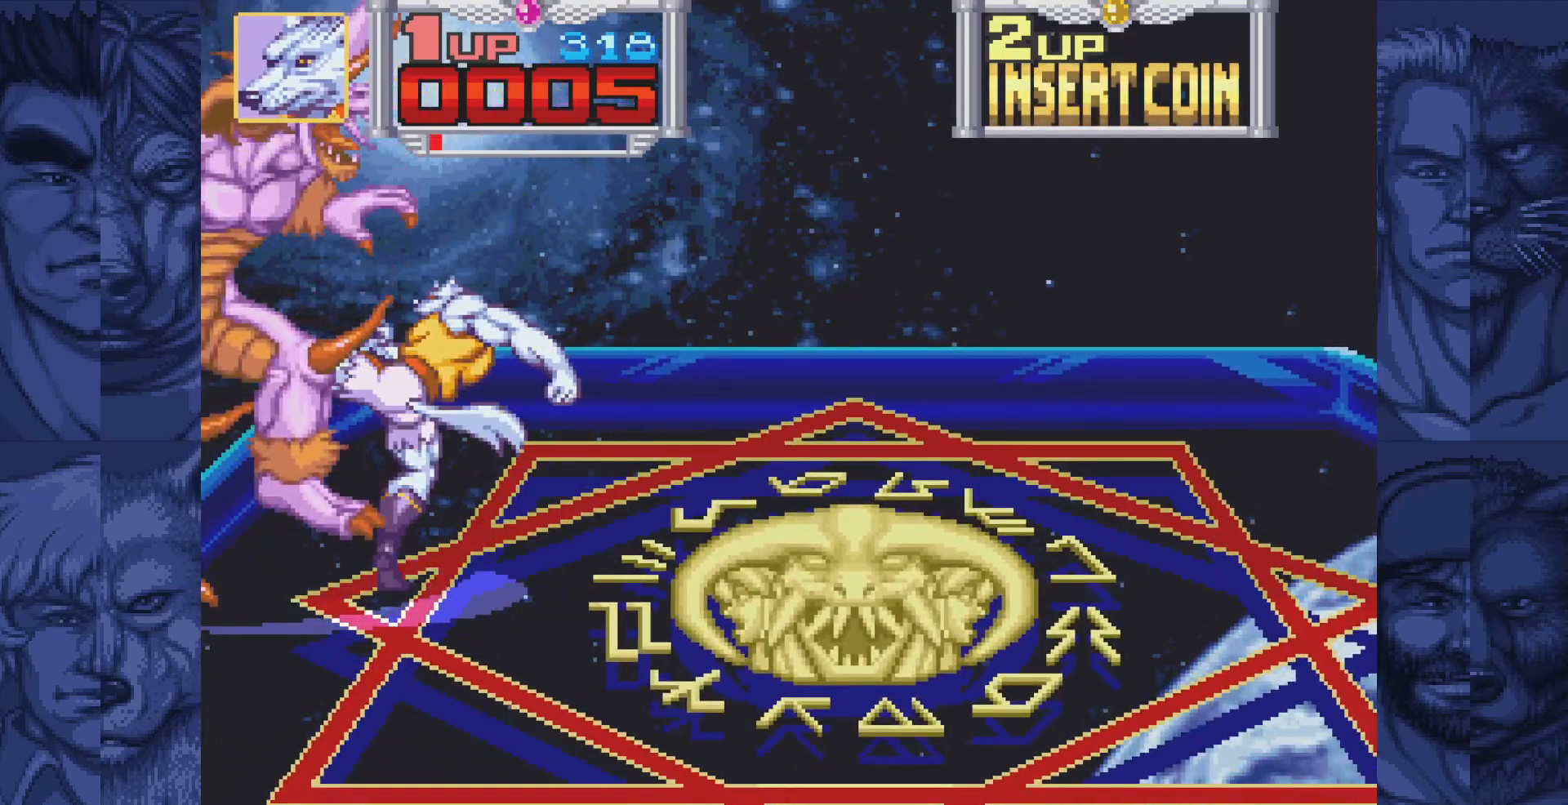
{"buttons": [], "events": [[67, "DPAD_UP", "down"], [133, "DPAD_UP", "up"], [150, "A", "down"], [183, "A", "up"], [267, "A", "down"], [300, "A", "up"], [400, "A", "down"], [433, "A", "up"]]}
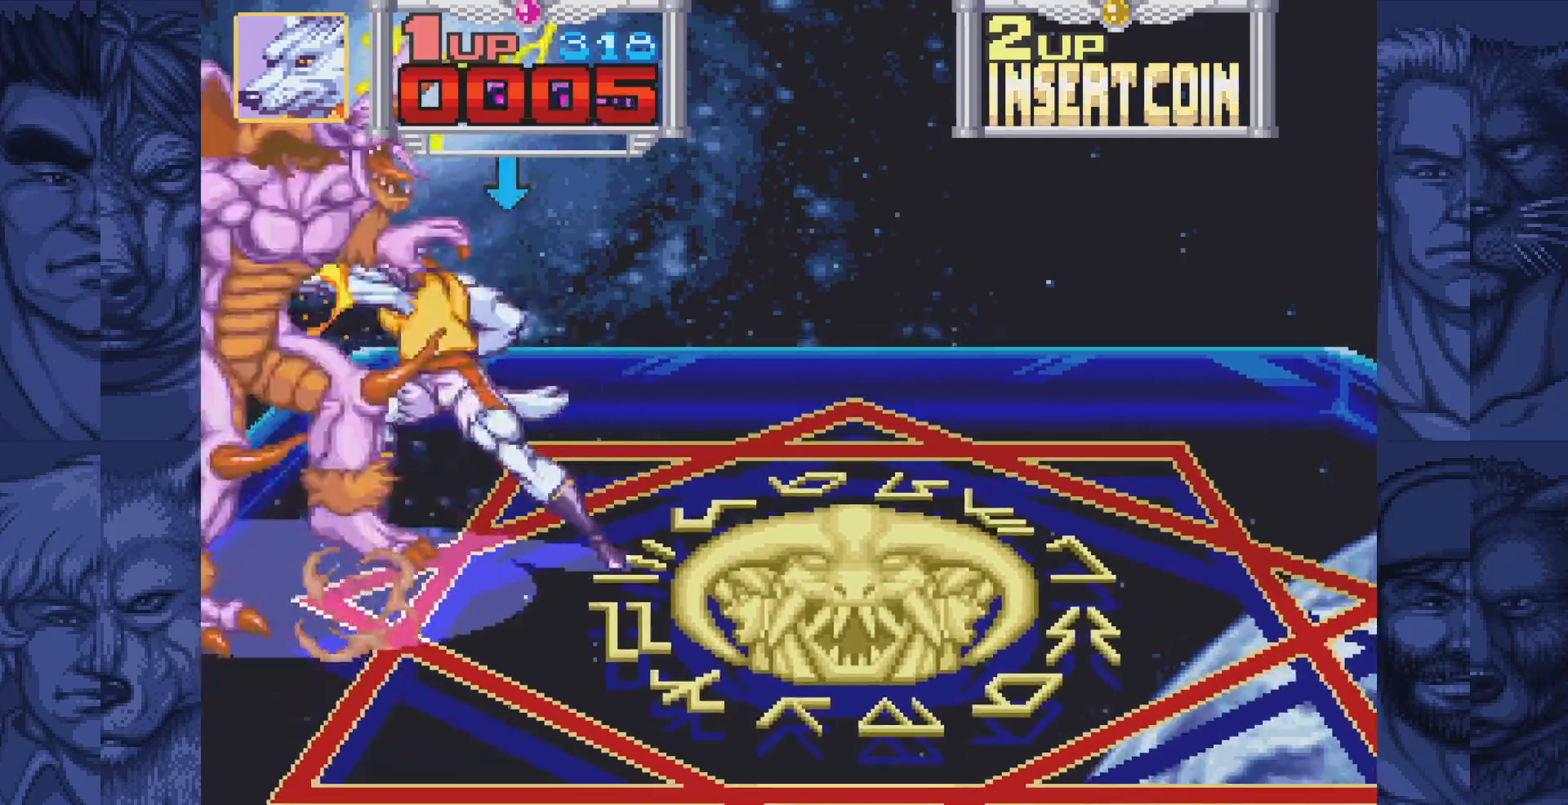
{"buttons": [], "events": [[17, "A", "down"], [67, "A", "up"], [150, "A", "down"], [200, "A", "up"], [283, "A", "down"], [333, "A", "up"], [417, "A", "down"], [467, "A", "up"]]}
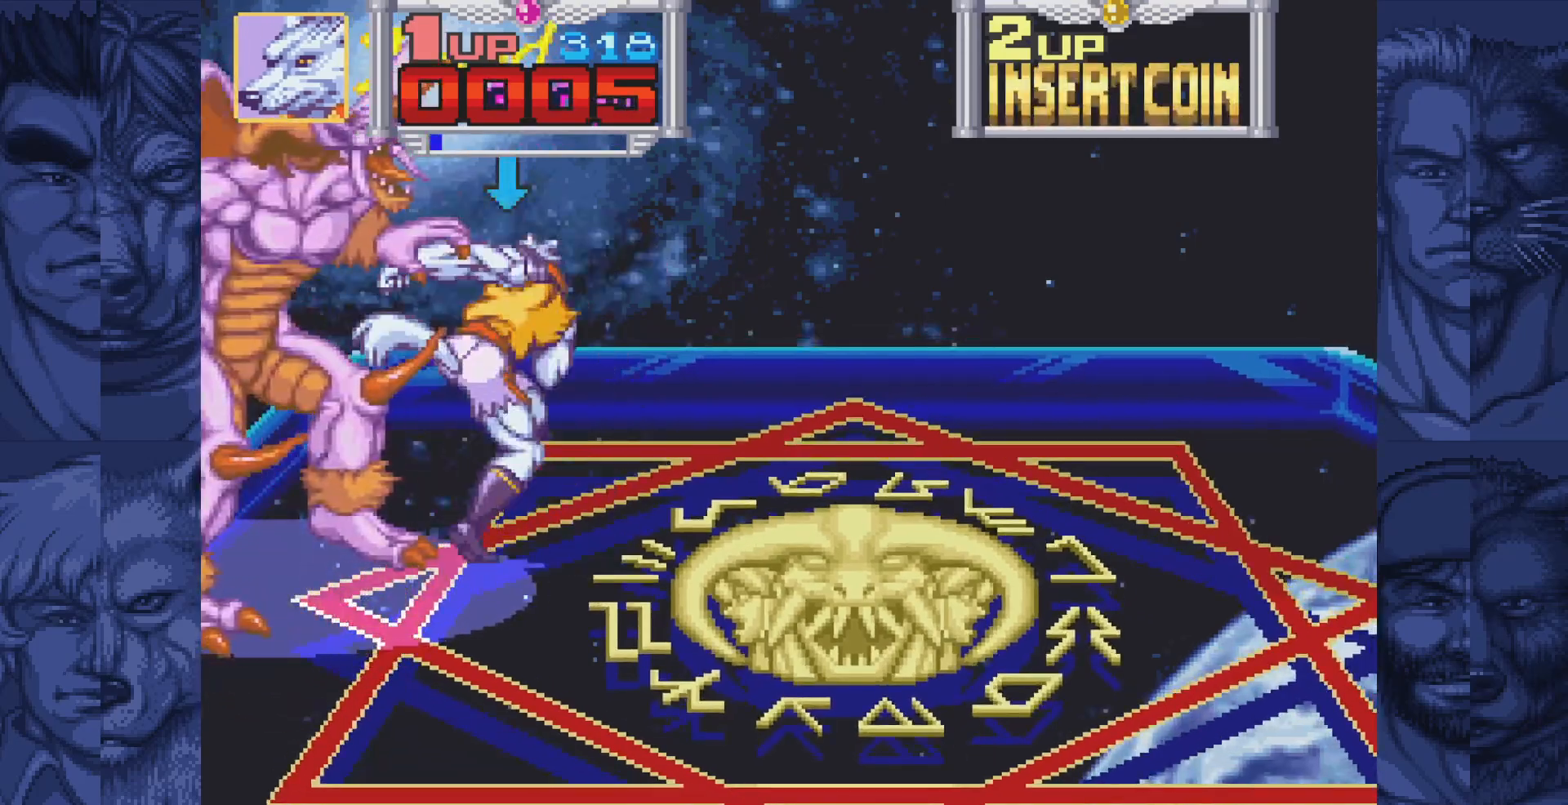
{"buttons": ["A"], "events": [[50, "A", "down"], [117, "A", "up"], [200, "A", "down"], [250, "A", "up"], [317, "A", "down"], [400, "A", "up"], [483, "A", "down"]]}
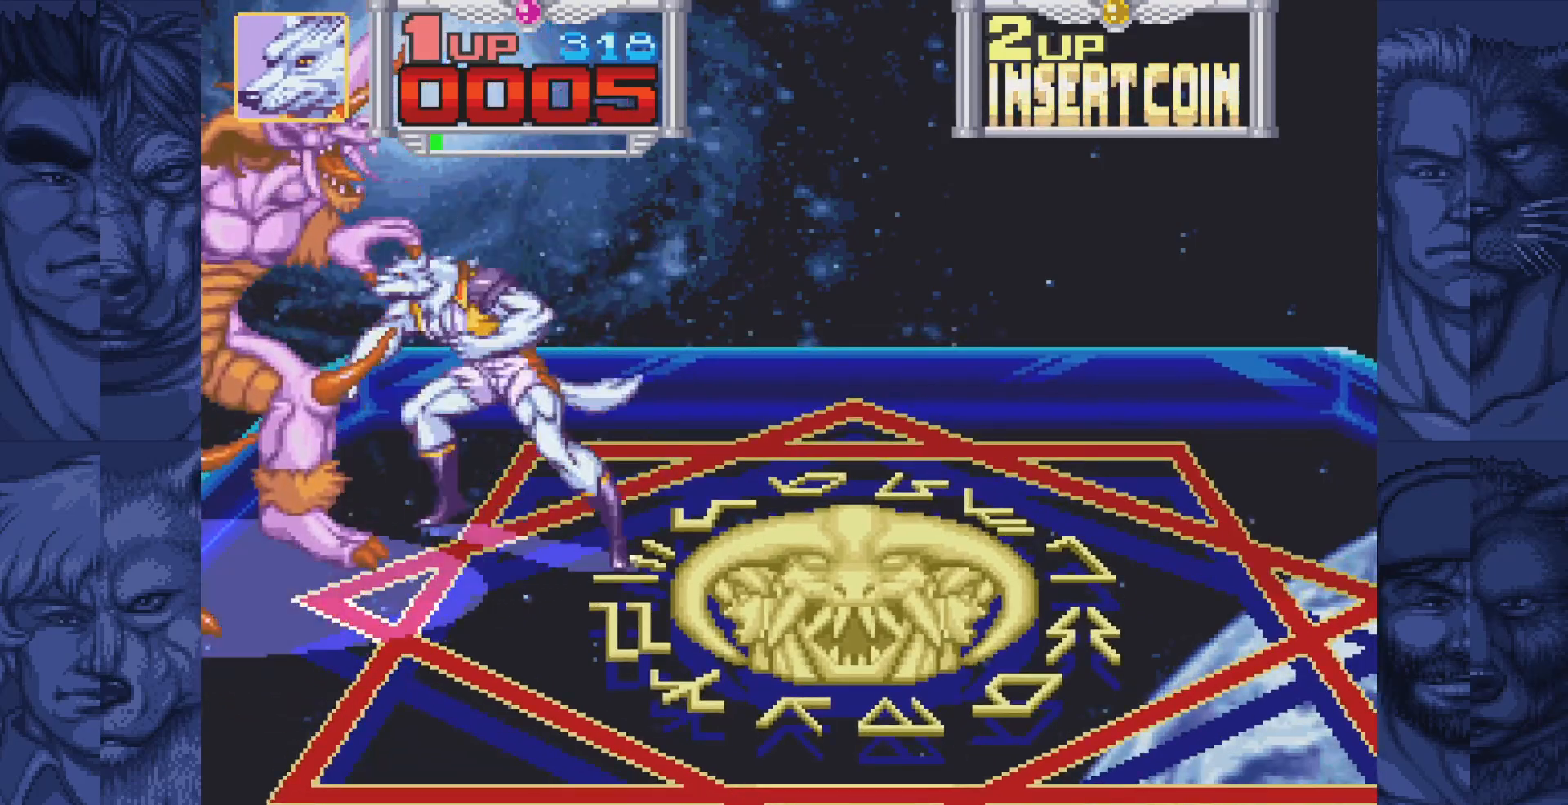
{"buttons": [], "events": [[50, "A", "up"], [117, "A", "down"], [167, "A", "up"], [250, "A", "down"], [300, "A", "up"], [383, "A", "down"], [433, "A", "up"]]}
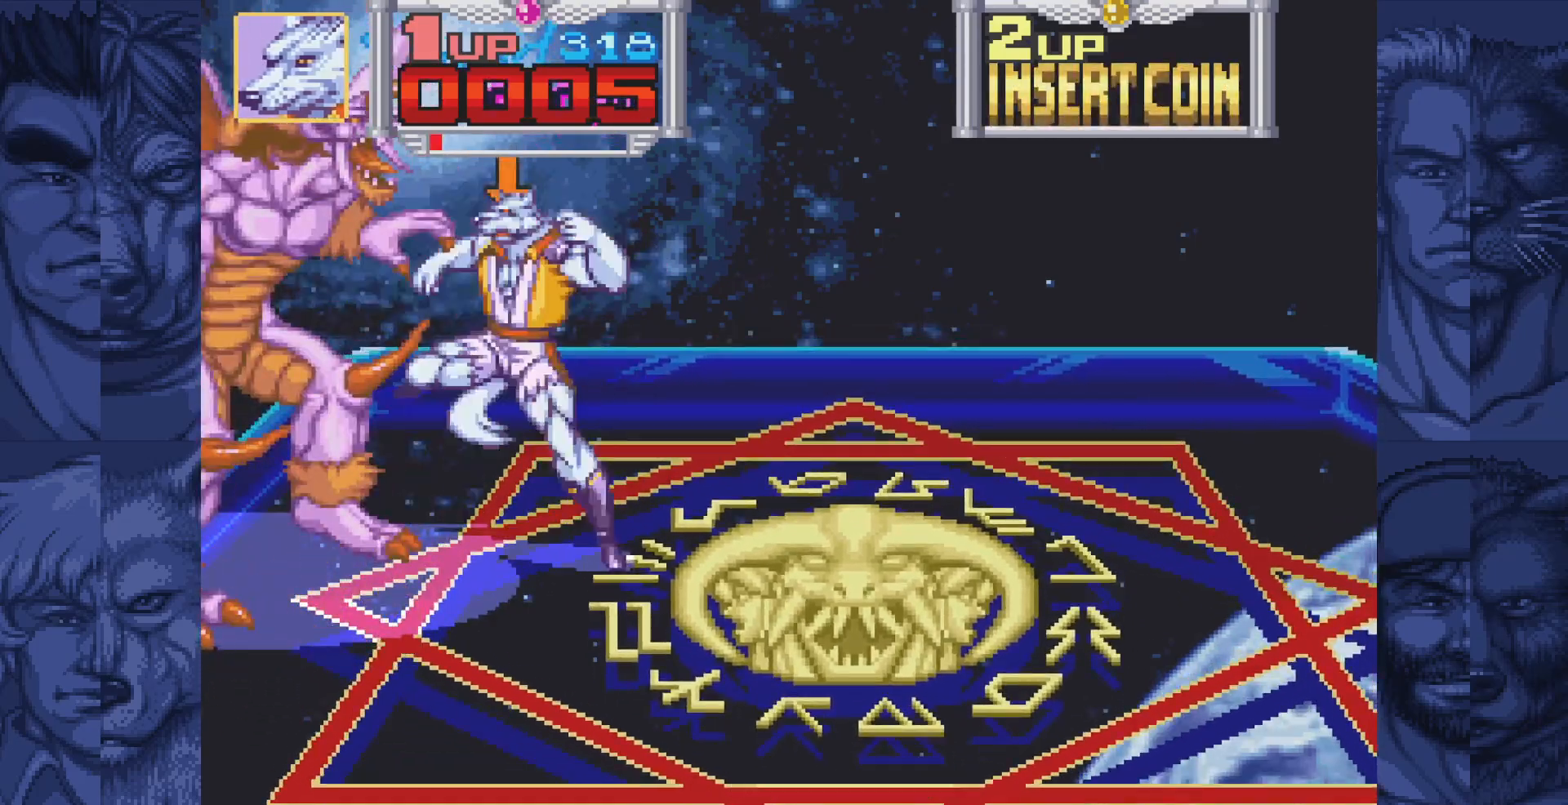
{"buttons": [], "events": [[33, "A", "down"], [83, "A", "up"], [167, "A", "down"], [217, "A", "up"], [317, "A", "down"], [350, "A", "up"], [433, "A", "down"], [483, "A", "up"]]}
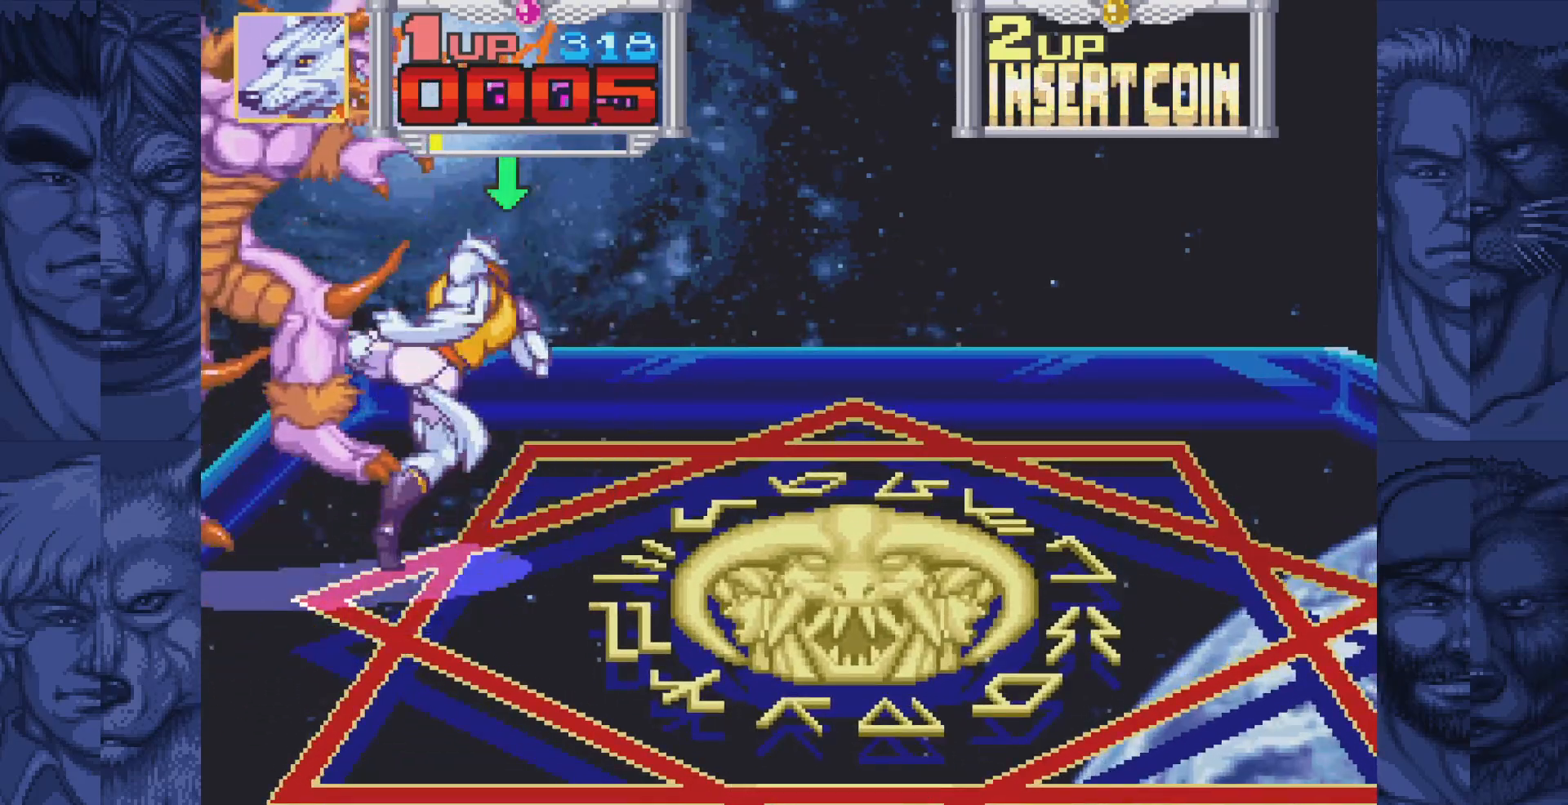
{"buttons": ["A"], "events": [[67, "A", "down"], [183, "A", "up"], [400, "DPAD_UP", "down"], [467, "DPAD_UP", "up"], [483, "A", "down"]]}
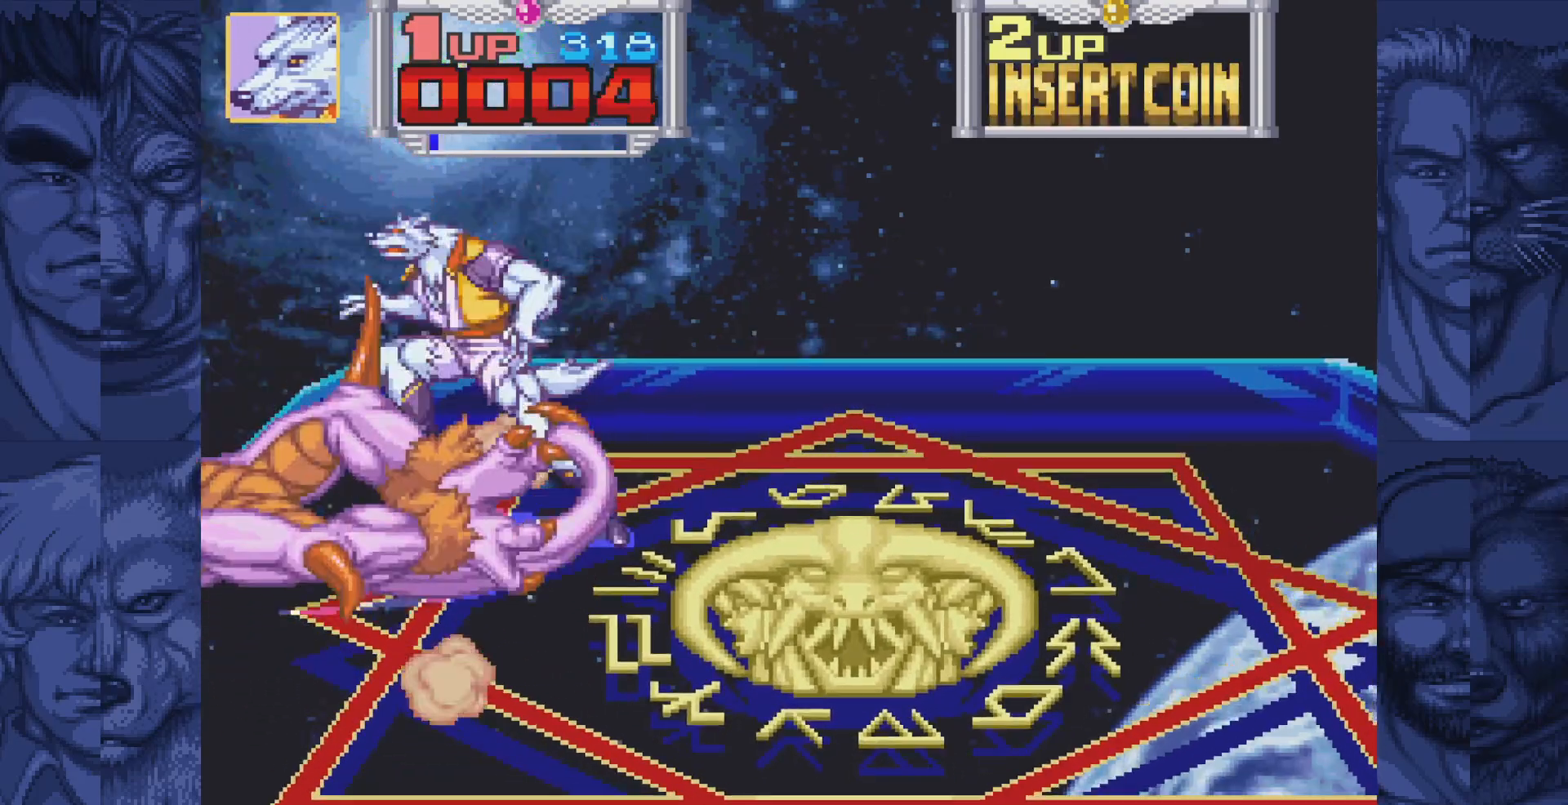
{"buttons": [], "events": [[17, "A", "up"], [133, "A", "down"], [150, "A", "up"], [283, "DPAD_DOWN", "down"], [483, "DPAD_DOWN", "up"]]}
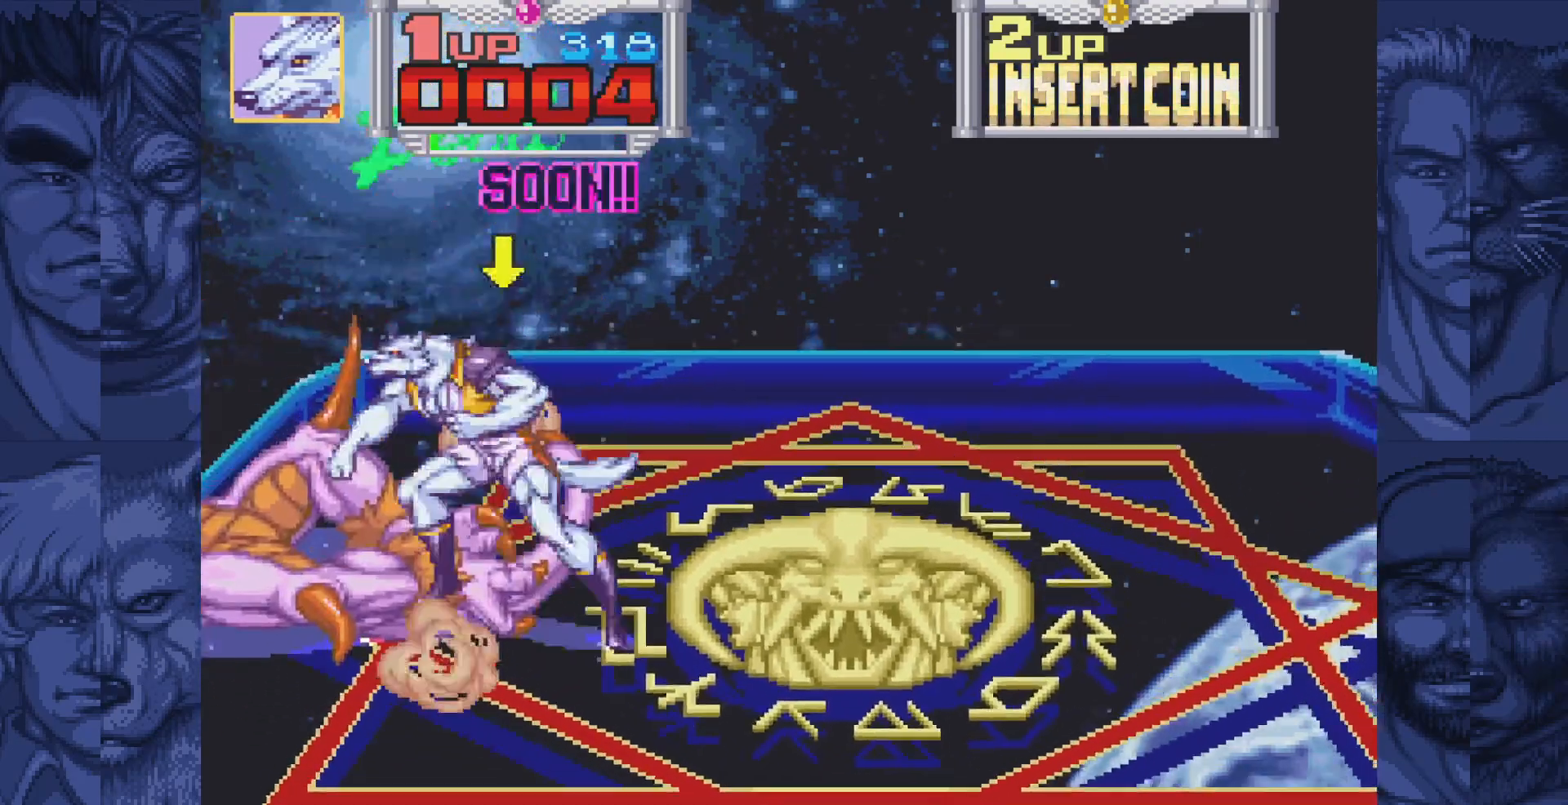
{"buttons": [], "events": [[17, "A", "down"], [67, "A", "up"], [183, "A", "down"], [233, "A", "up"], [367, "A", "down"], [400, "A", "up"]]}
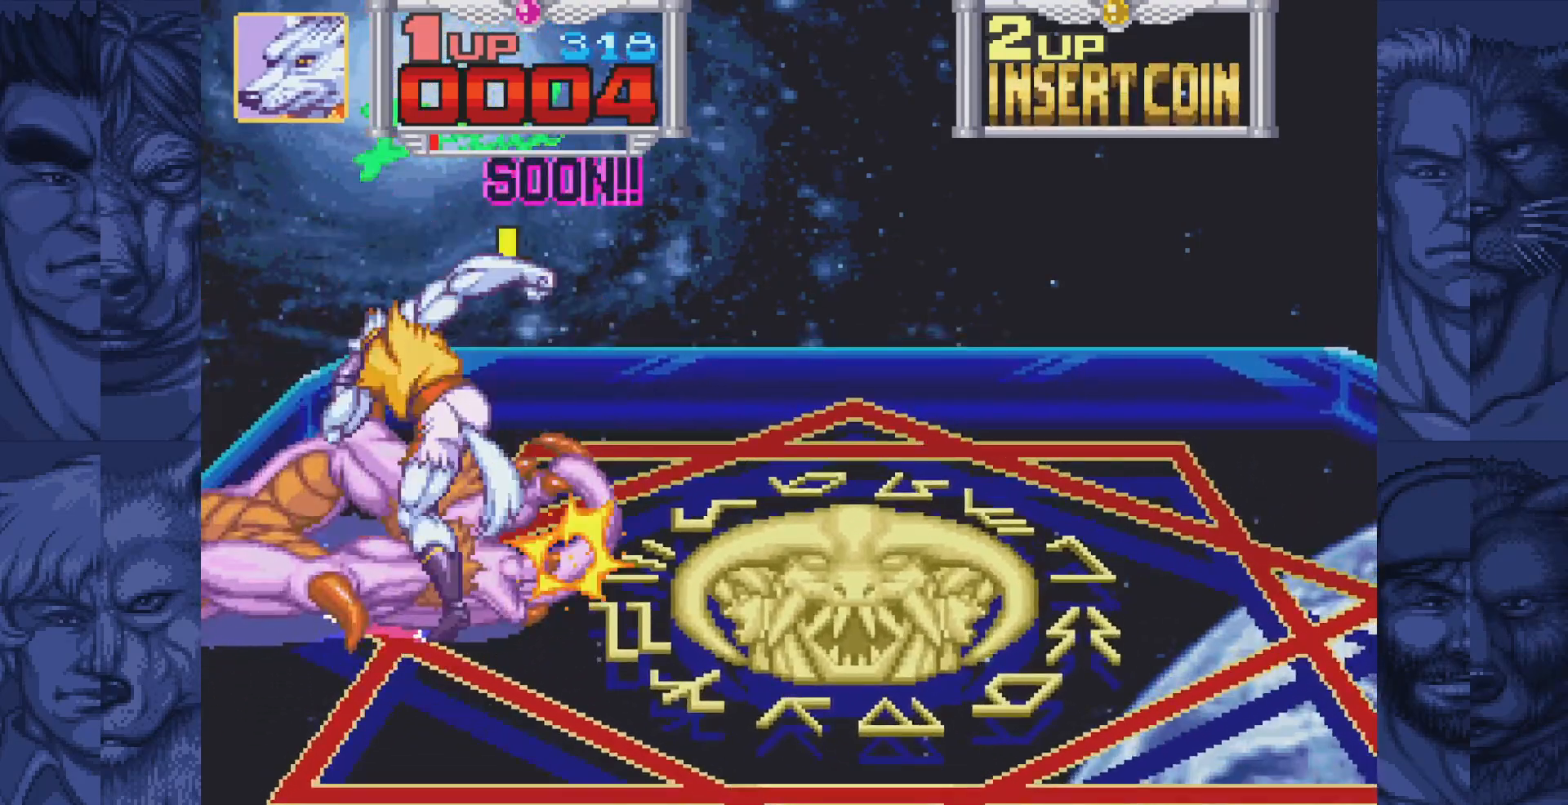
{"buttons": ["DPAD_DOWN"], "events": [[50, "A", "down"], [100, "A", "up"], [233, "A", "down"], [283, "A", "up"], [467, "DPAD_DOWN", "down"]]}
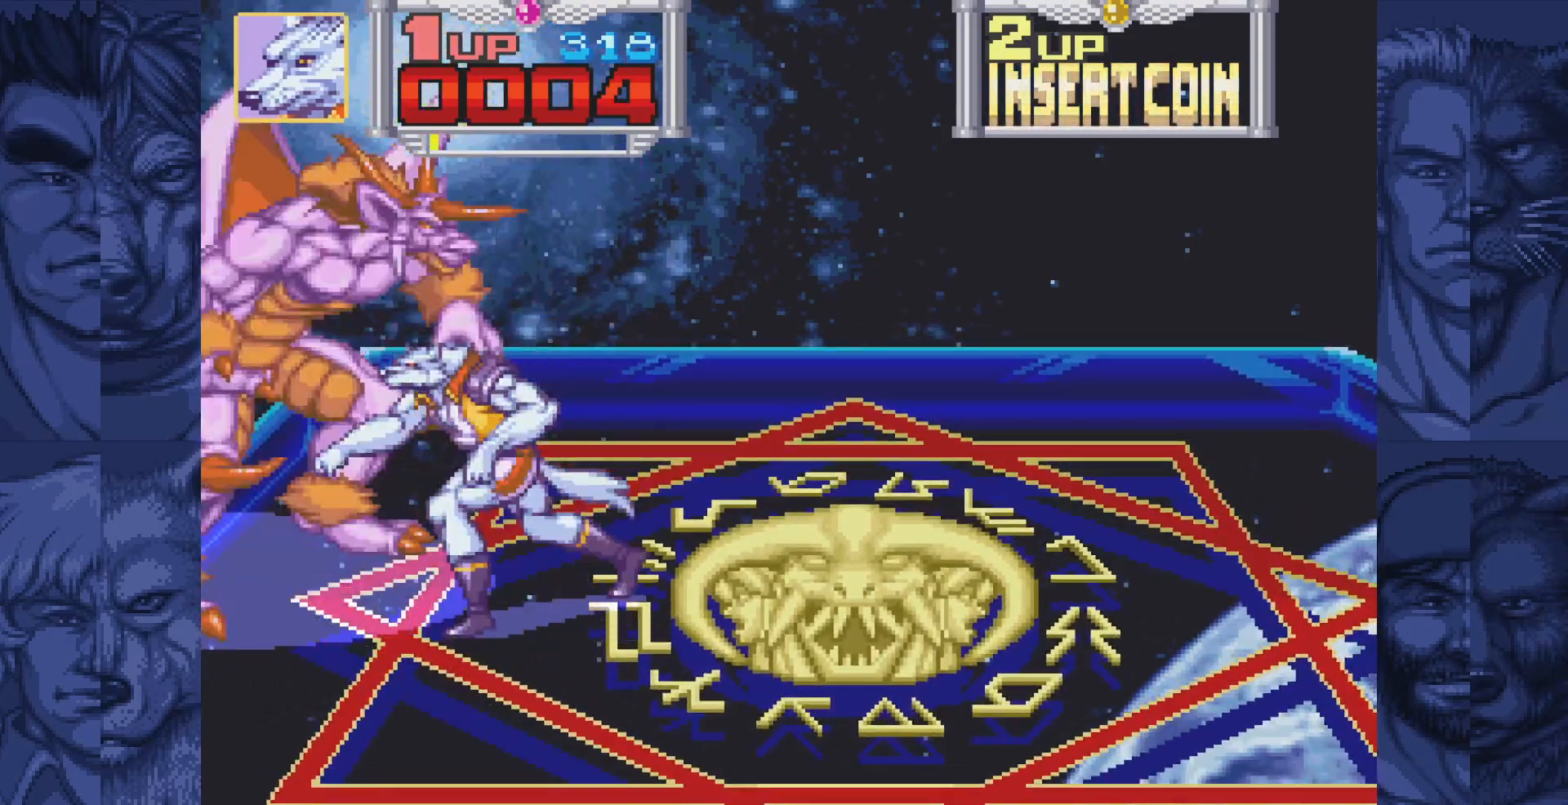
{"buttons": [], "events": [[83, "DPAD_DOWN", "up"], [117, "A", "down"], [167, "A", "up"], [267, "A", "down"], [317, "A", "up"], [417, "A", "down"], [450, "A", "up"]]}
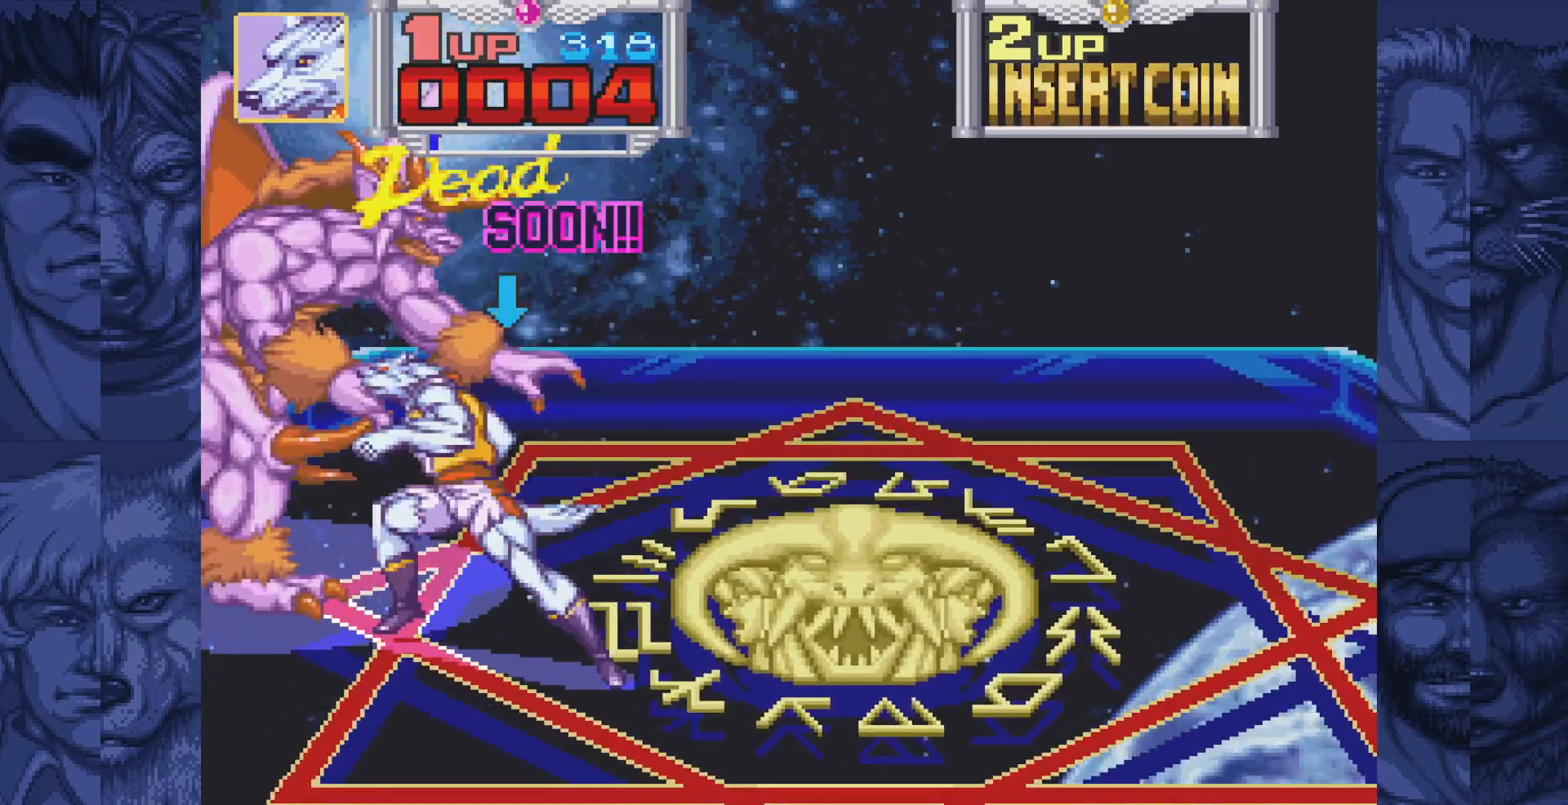
{"buttons": ["A"], "events": [[50, "A", "down"], [100, "A", "up"], [200, "A", "down"], [233, "A", "up"], [333, "A", "down"], [383, "A", "up"], [467, "A", "down"]]}
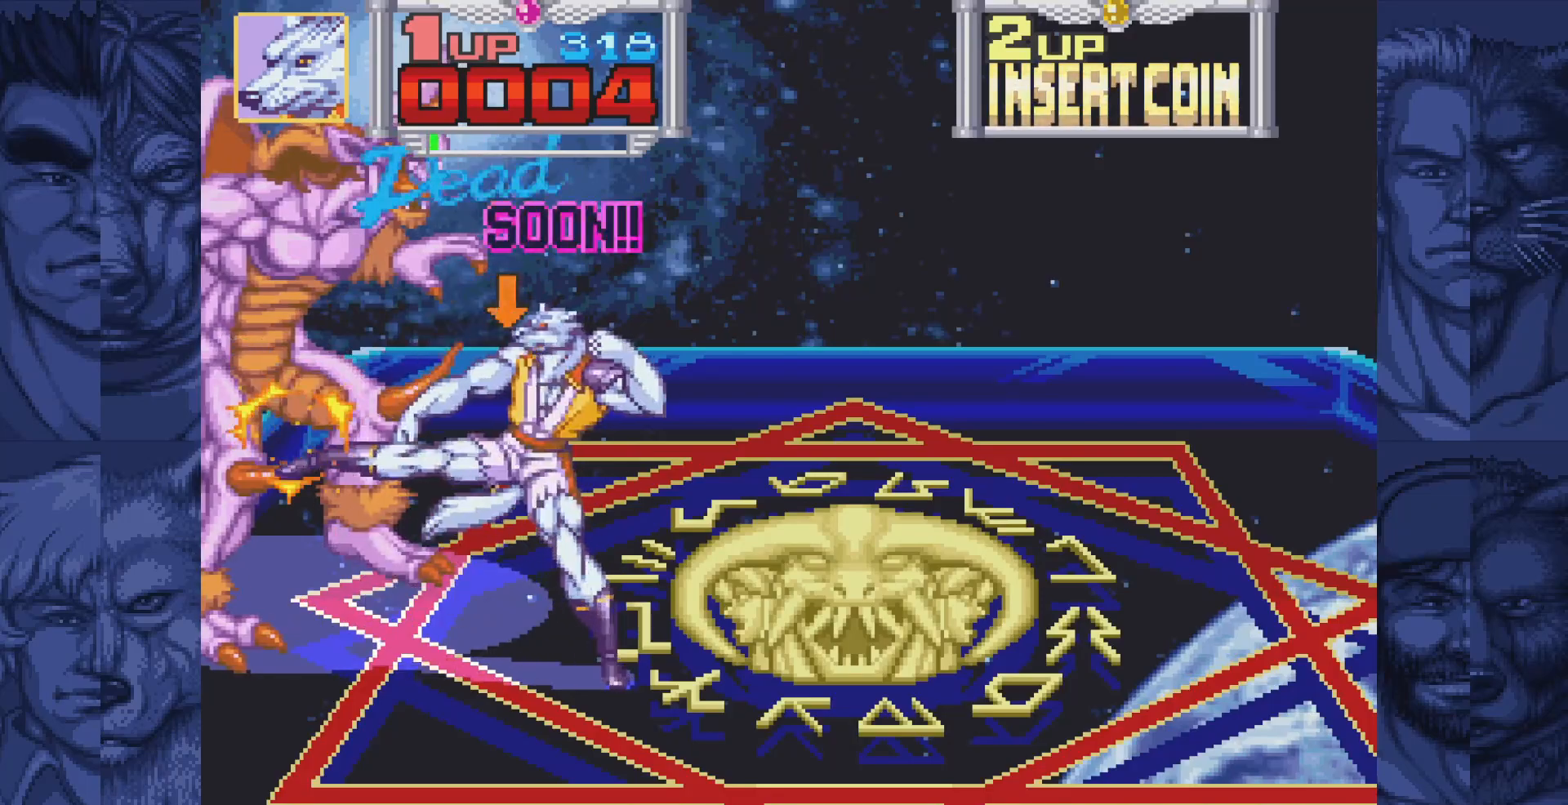
{"buttons": ["A"], "events": [[17, "A", "up"], [100, "A", "down"], [150, "A", "up"], [233, "A", "down"], [283, "A", "up"], [383, "A", "down"], [433, "A", "up"], [483, "A", "down"]]}
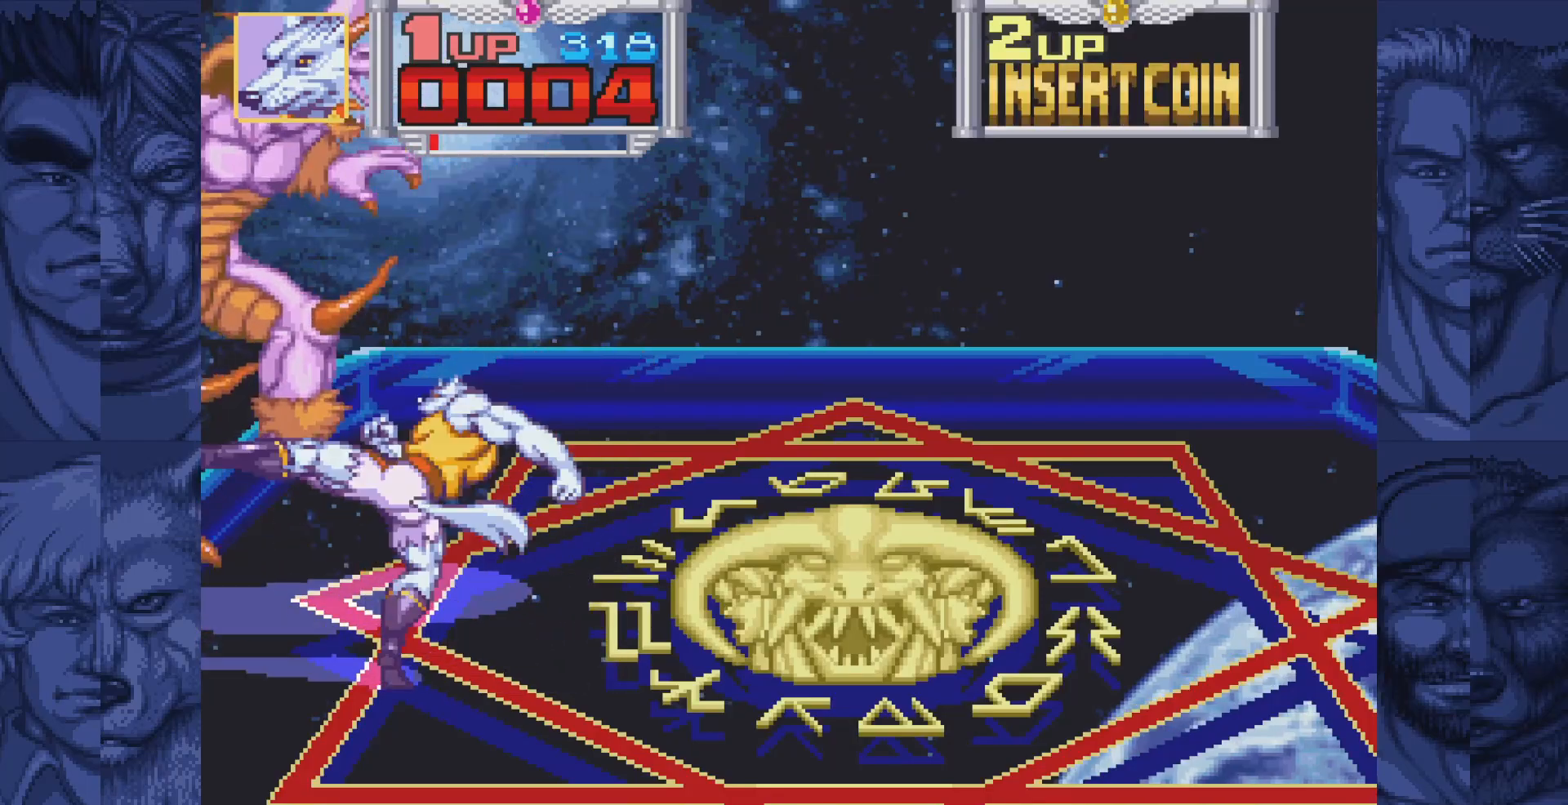
{"buttons": ["A"], "events": [[100, "A", "up"], [283, "DPAD_DOWN", "down"], [367, "A", "down"], [367, "DPAD_DOWN", "up"], [400, "A", "up"], [483, "A", "down"]]}
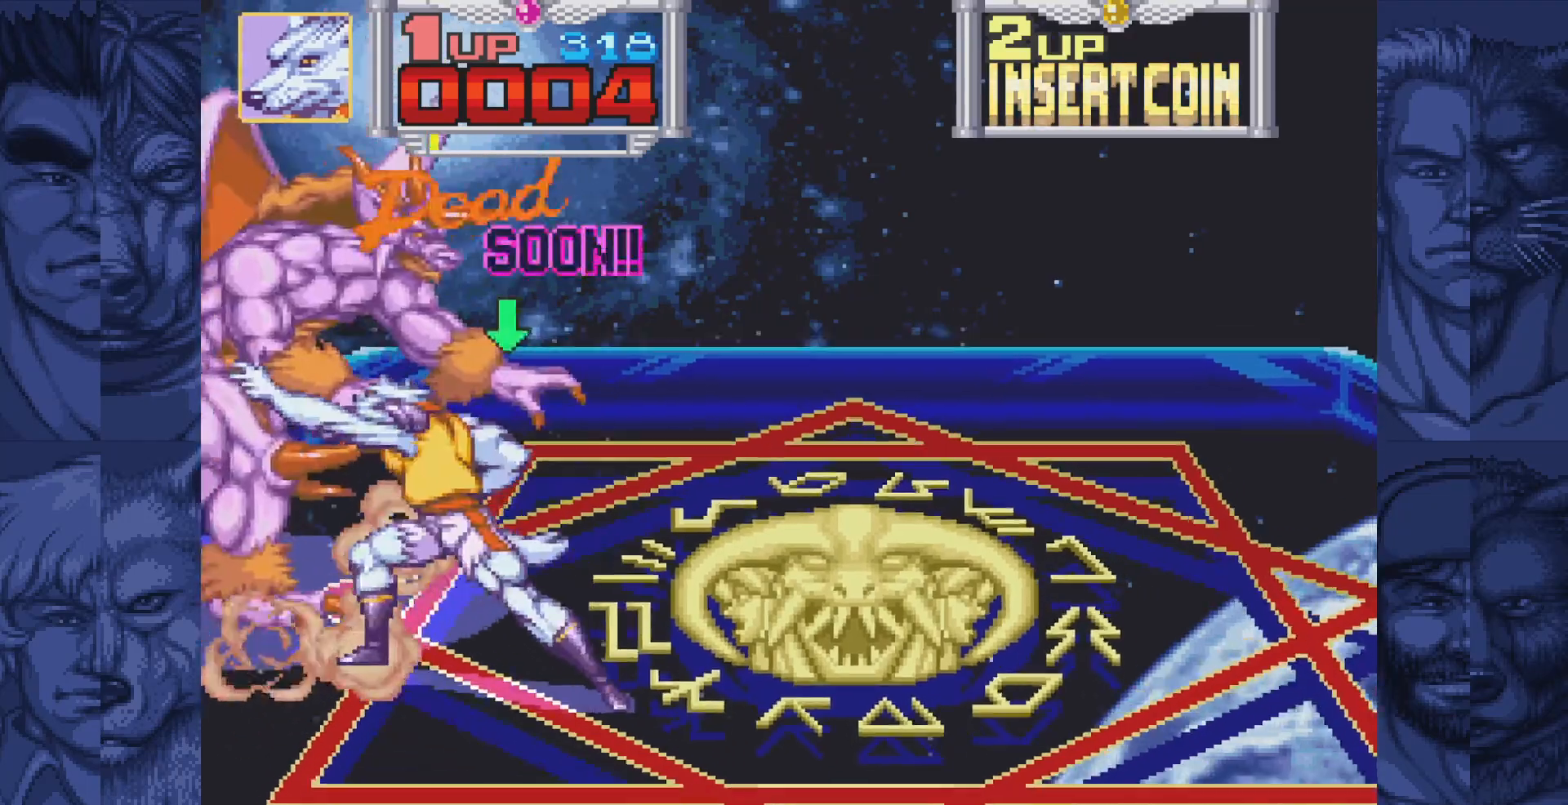
{"buttons": [], "events": [[17, "A", "up"], [117, "A", "down"], [167, "A", "up"], [250, "A", "down"], [300, "A", "up"], [400, "A", "down"], [450, "A", "up"]]}
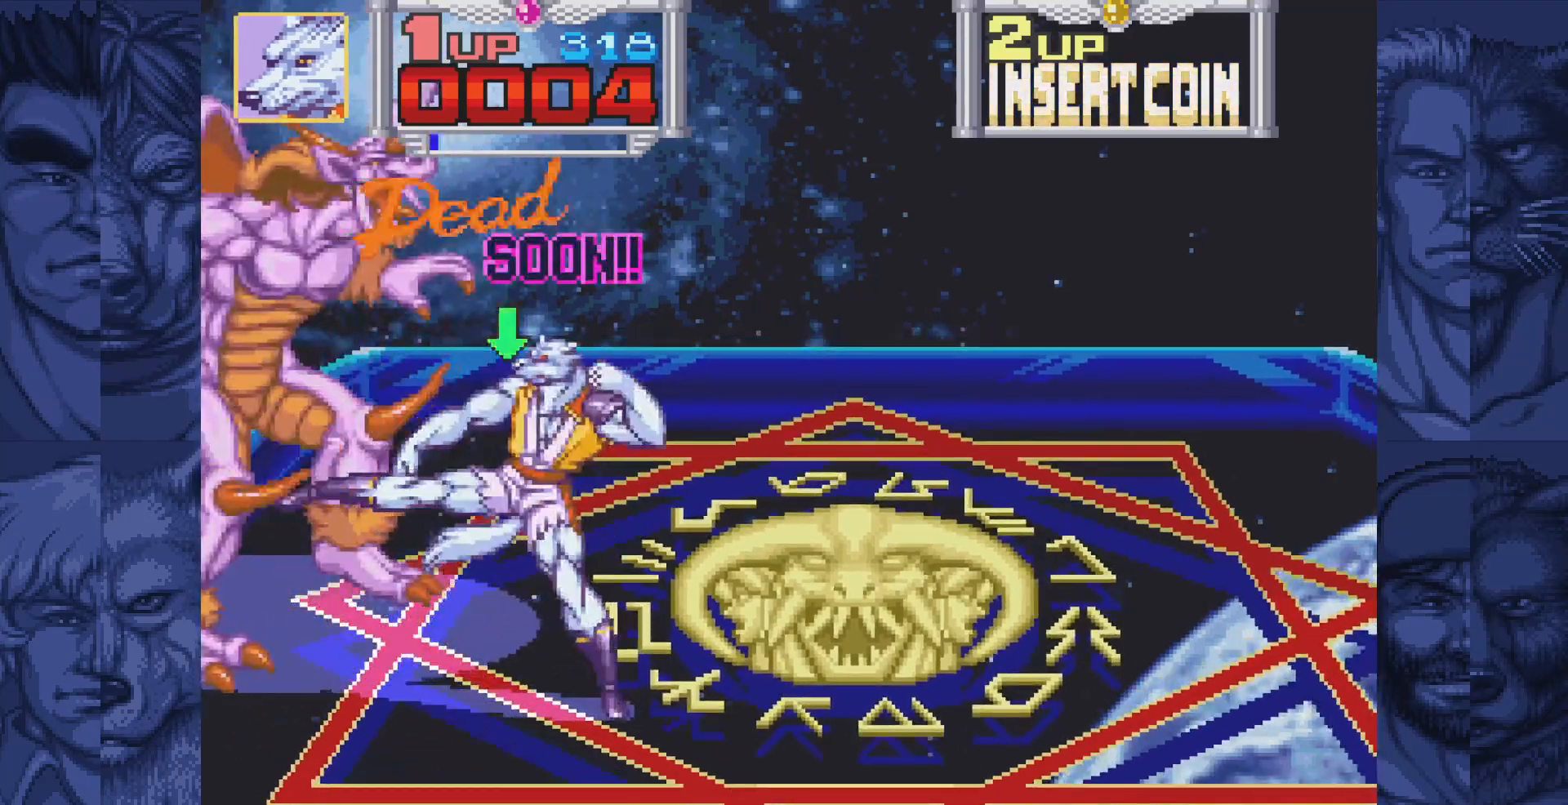
{"buttons": [], "events": [[33, "A", "down"], [83, "A", "up"], [167, "A", "down"], [217, "A", "up"], [300, "A", "down"], [350, "A", "up"], [433, "A", "down"], [483, "A", "up"]]}
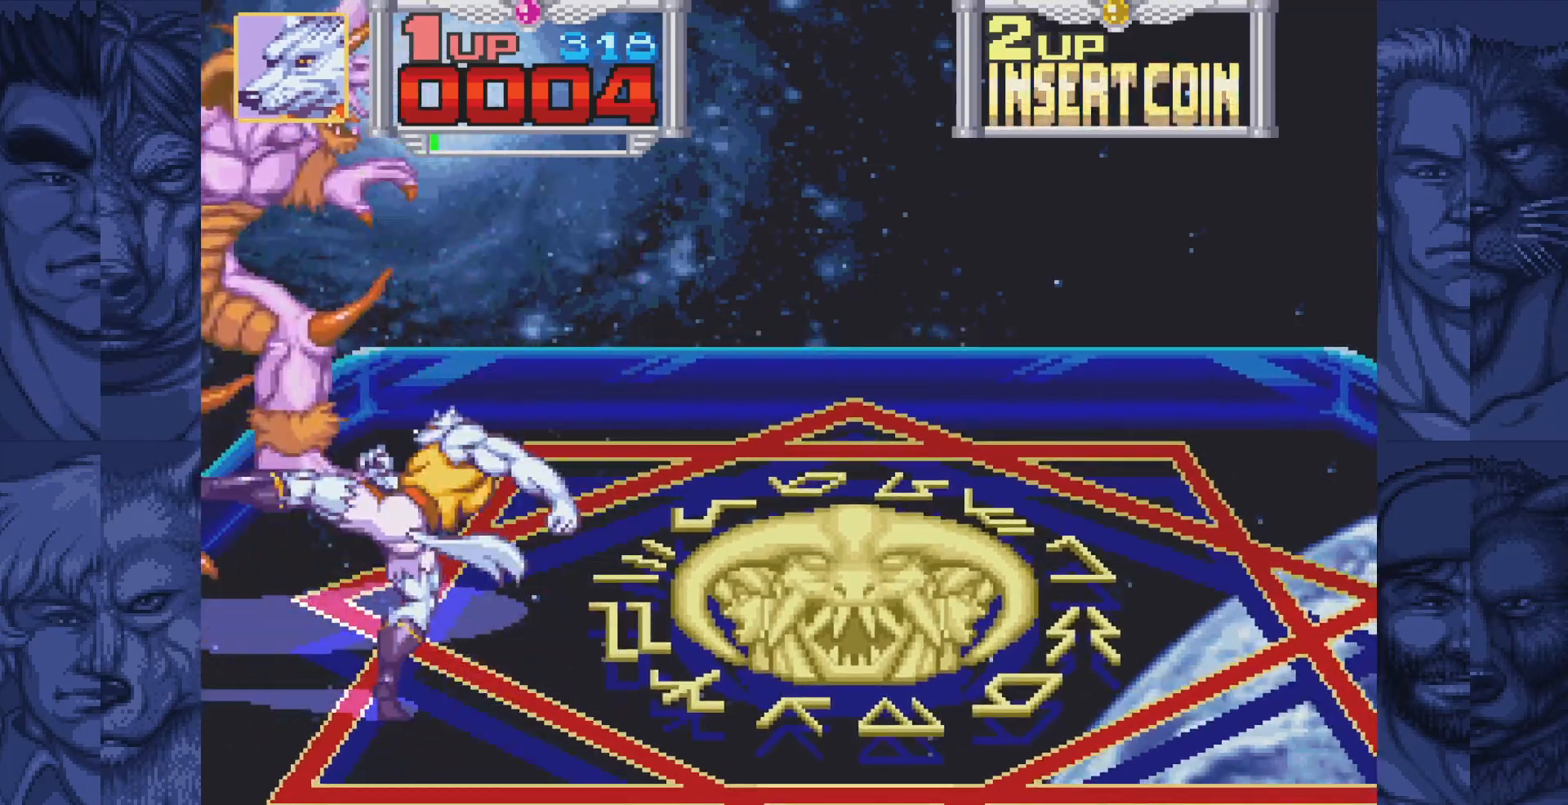
{"buttons": [], "events": [[67, "A", "down"], [117, "A", "up"], [183, "A", "down"], [233, "A", "up"], [317, "A", "down"], [367, "A", "up"], [433, "A", "down"], [483, "A", "up"]]}
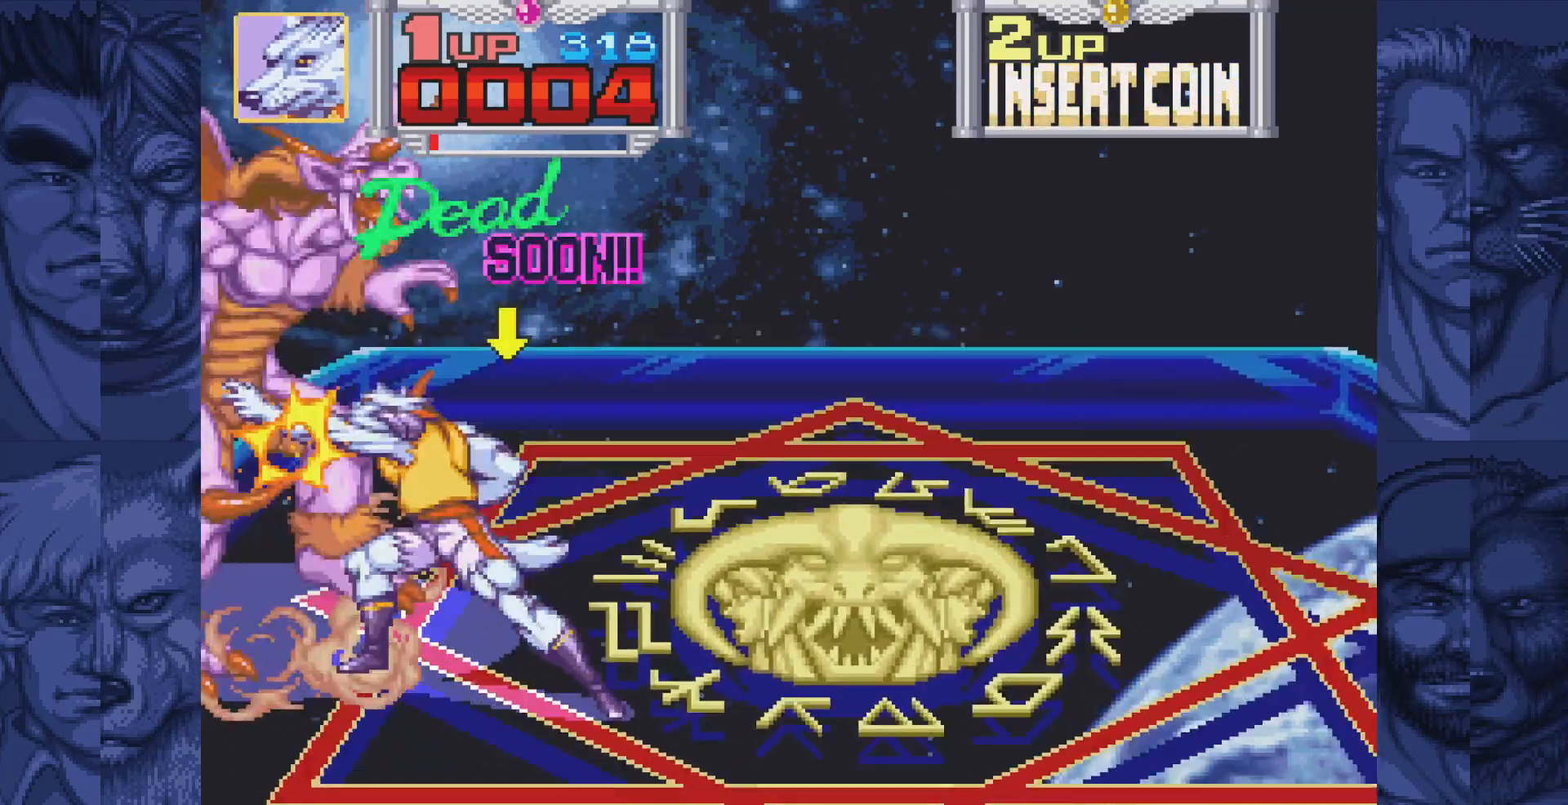
{"buttons": [], "events": [[67, "A", "down"], [117, "A", "up"], [200, "A", "down"], [250, "A", "up"], [333, "A", "down"], [383, "A", "up"], [450, "A", "down"], [500, "A", "up"]]}
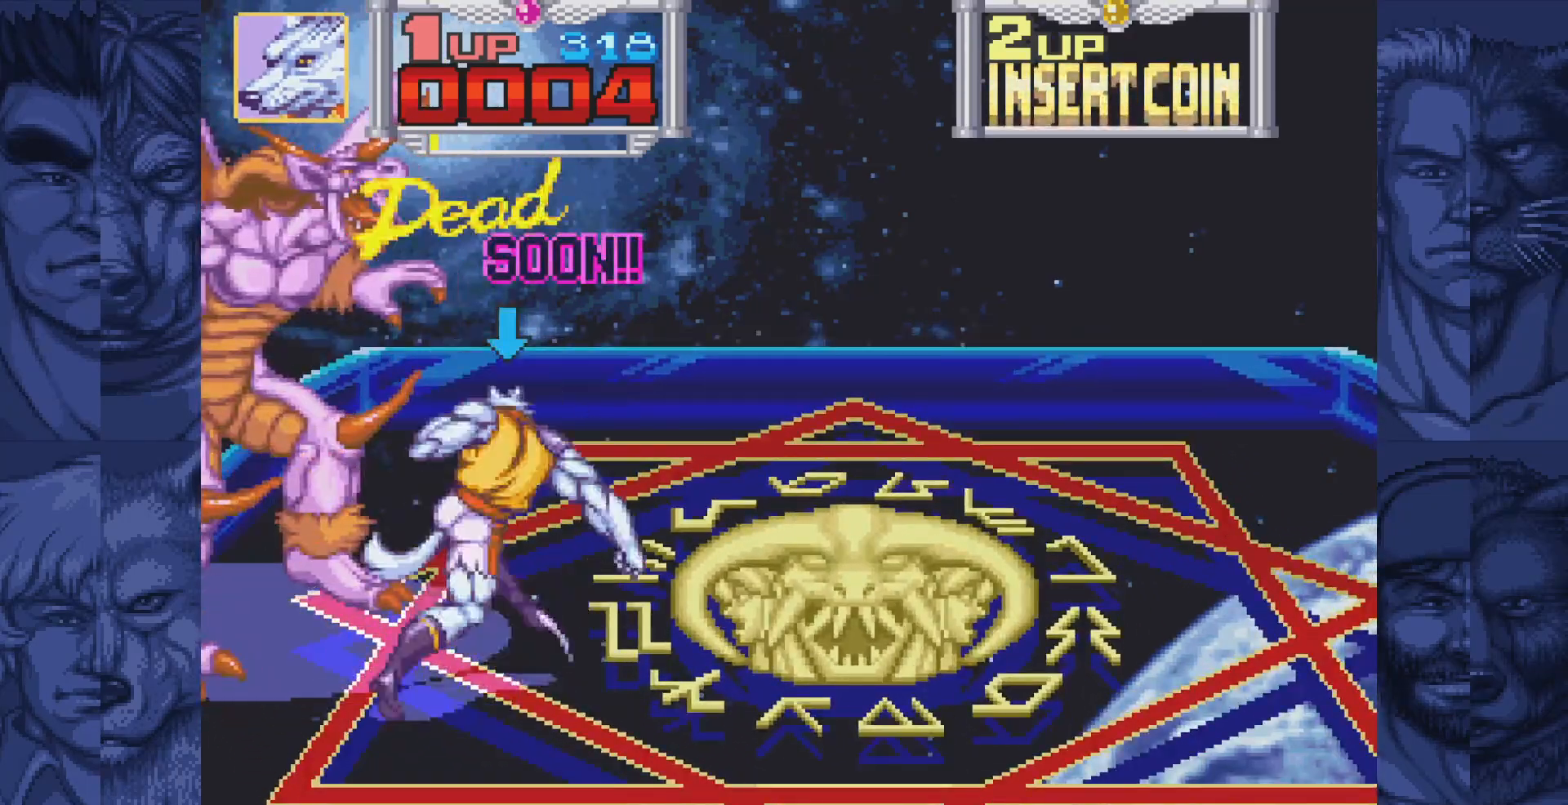
{"buttons": ["DPAD_DOWN"], "events": [[100, "A", "down"], [150, "A", "up"], [450, "DPAD_DOWN", "down"]]}
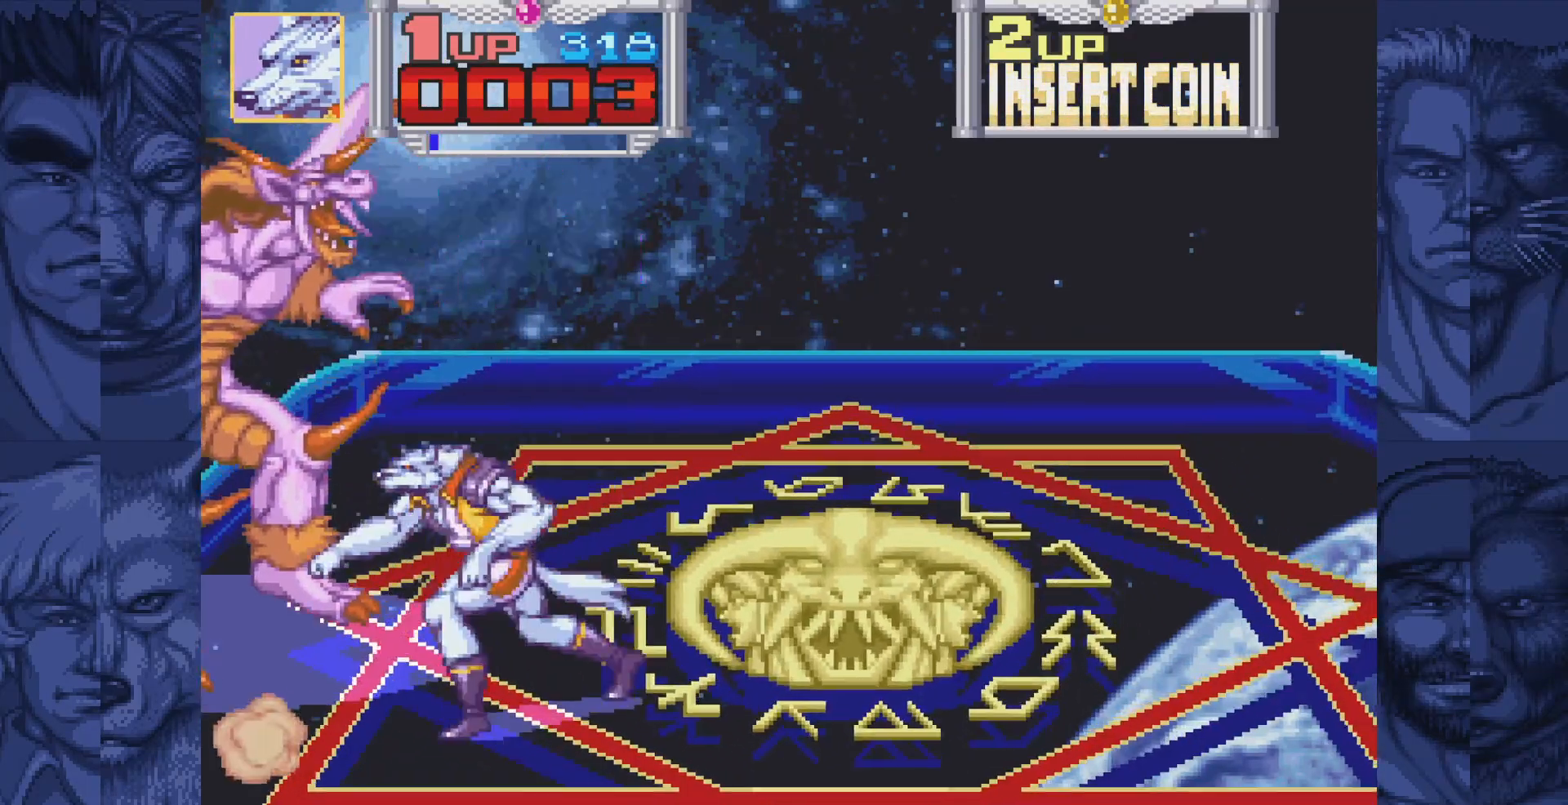
{"buttons": [], "events": [[33, "A", "down"], [33, "DPAD_DOWN", "up"], [67, "A", "up"], [150, "A", "down"], [183, "A", "up"], [267, "A", "down"], [317, "A", "up"], [400, "A", "down"], [450, "A", "up"]]}
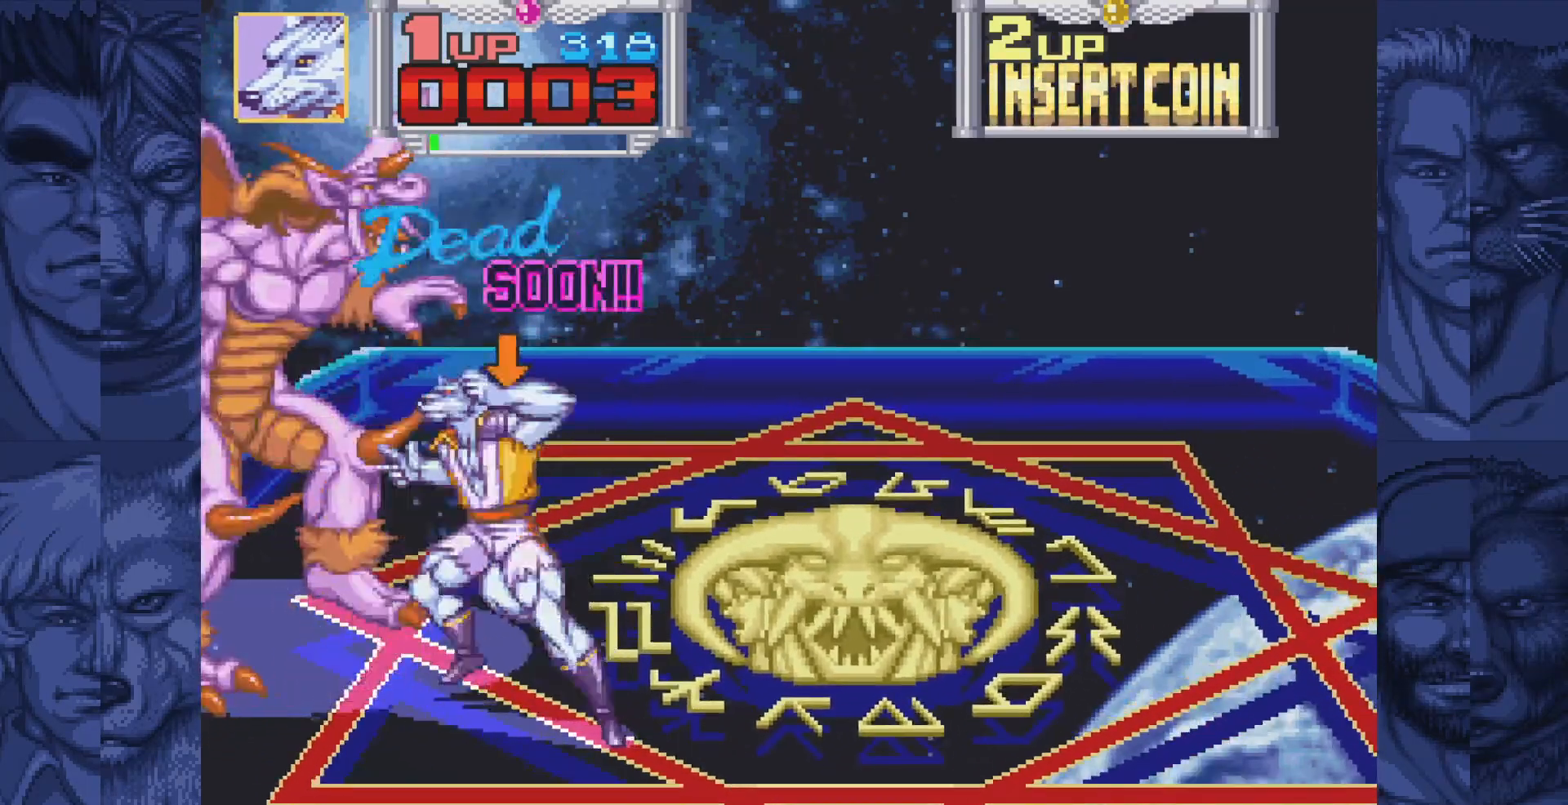
{"buttons": [], "events": [[33, "A", "down"], [100, "A", "up"], [167, "A", "down"], [217, "A", "up"], [317, "A", "down"], [350, "A", "up"], [450, "A", "down"], [500, "A", "up"]]}
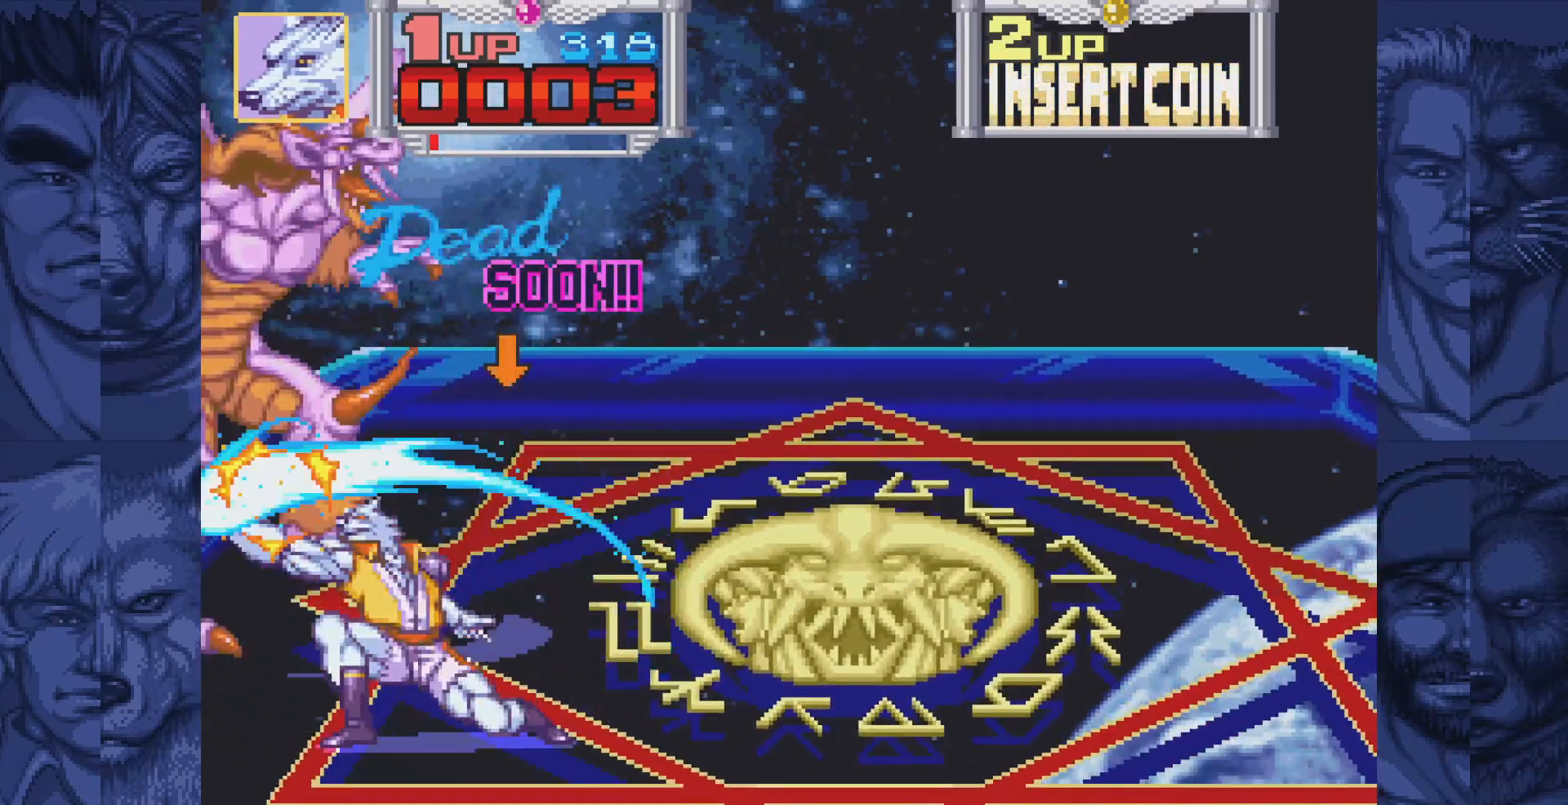
{"buttons": [], "events": [[67, "A", "down"], [167, "A", "up"], [383, "DPAD_DOWN", "down"], [450, "DPAD_DOWN", "up"], [467, "A", "down"], [500, "A", "up"]]}
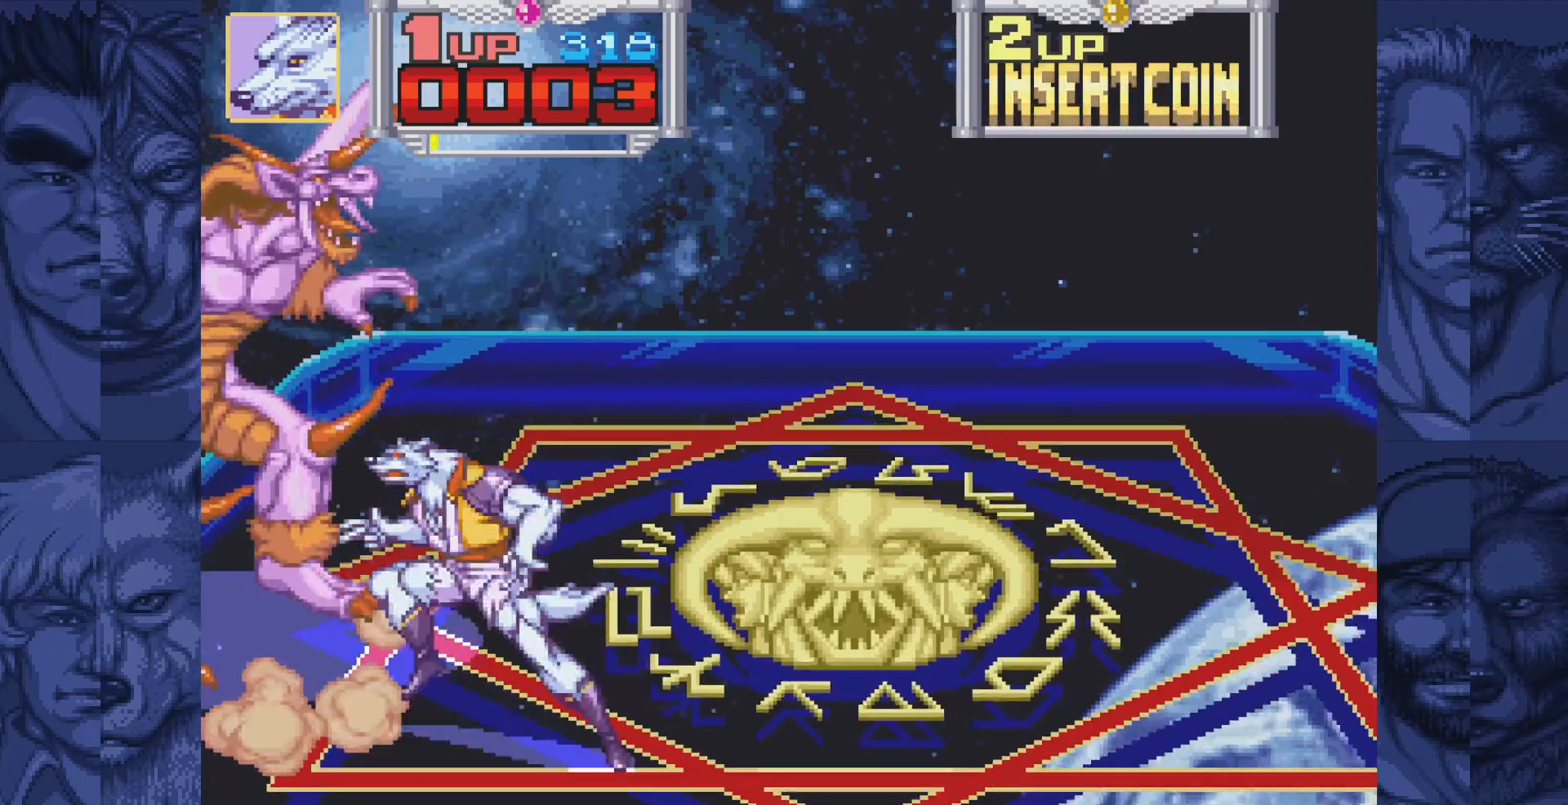
{"buttons": [], "events": [[100, "A", "down"], [133, "A", "up"], [233, "A", "down"], [283, "A", "up"], [383, "A", "down"], [433, "A", "up"]]}
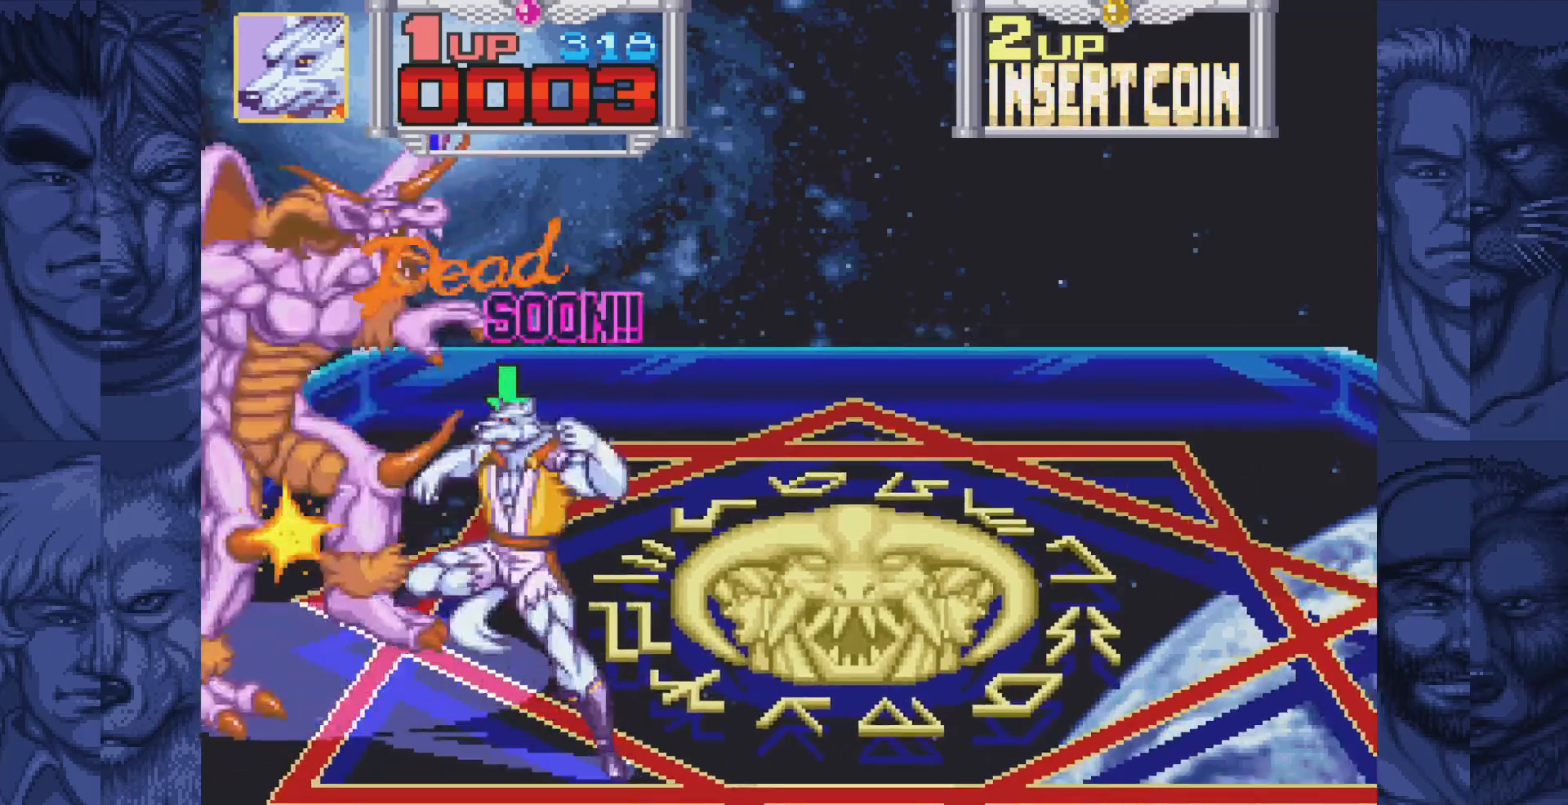
{"buttons": [], "events": [[17, "A", "down"], [67, "A", "up"], [150, "A", "down"], [200, "A", "up"], [283, "A", "down"], [350, "A", "up"], [433, "A", "down"], [483, "A", "up"]]}
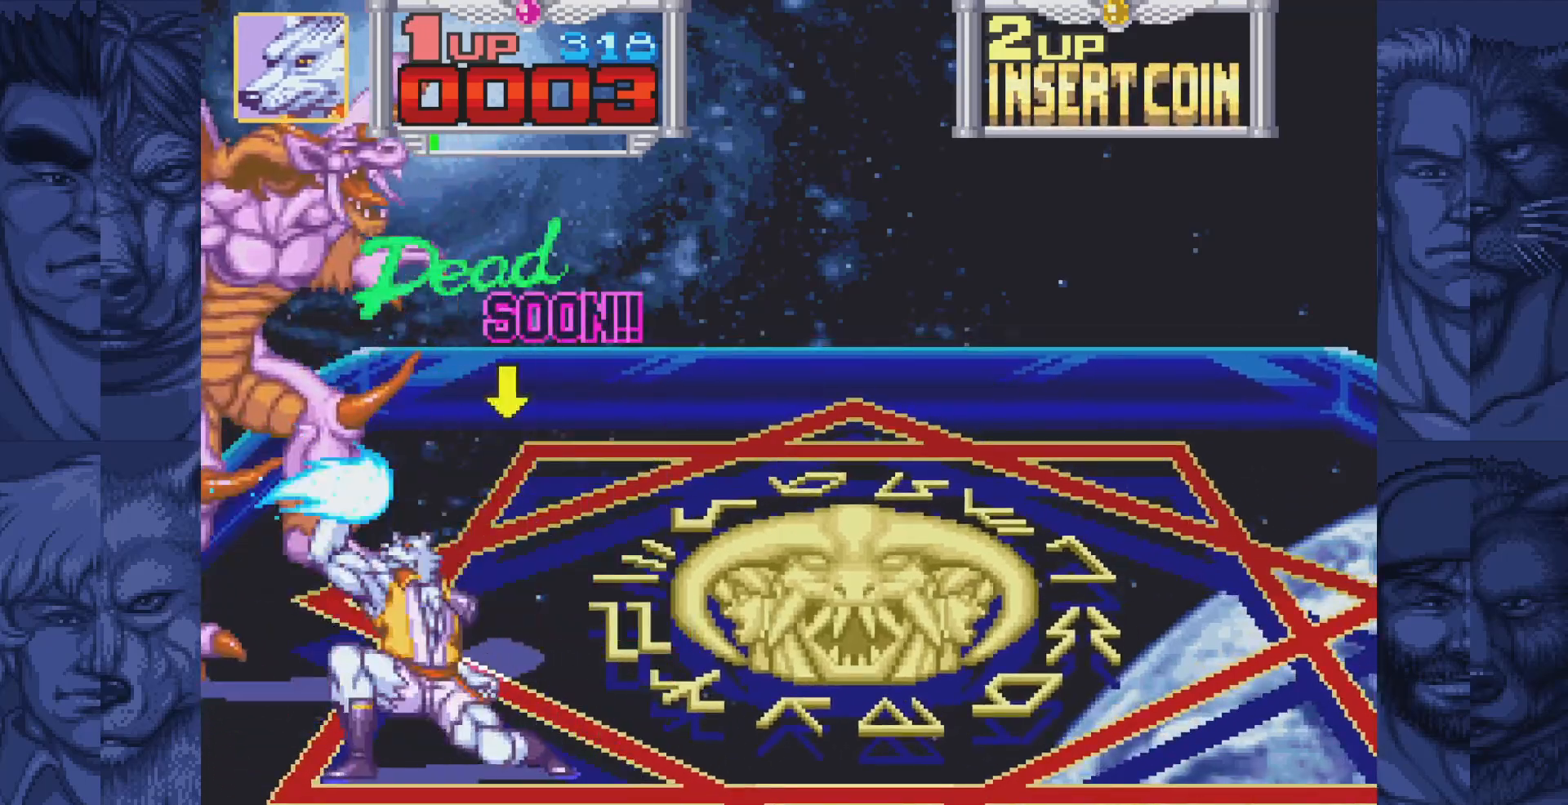
{"buttons": ["DPAD_DOWN"], "events": [[50, "A", "down"], [167, "A", "up"], [450, "DPAD_DOWN", "down"]]}
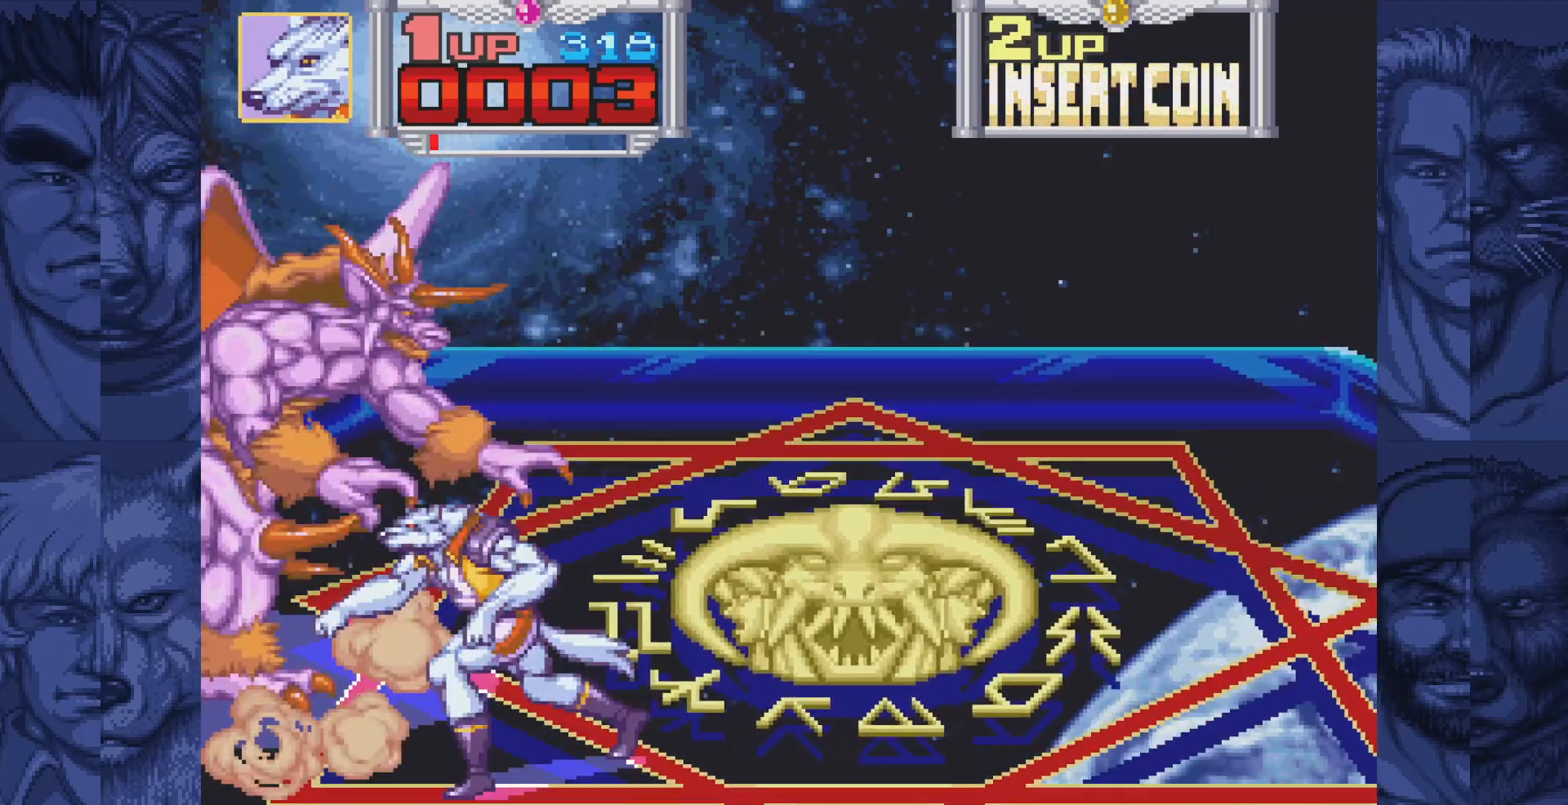
{"buttons": [], "events": [[17, "DPAD_DOWN", "up"], [33, "A", "down"], [67, "A", "up"], [150, "A", "down"], [200, "A", "up"], [300, "A", "down"], [350, "A", "up"], [417, "A", "down"], [500, "A", "up"]]}
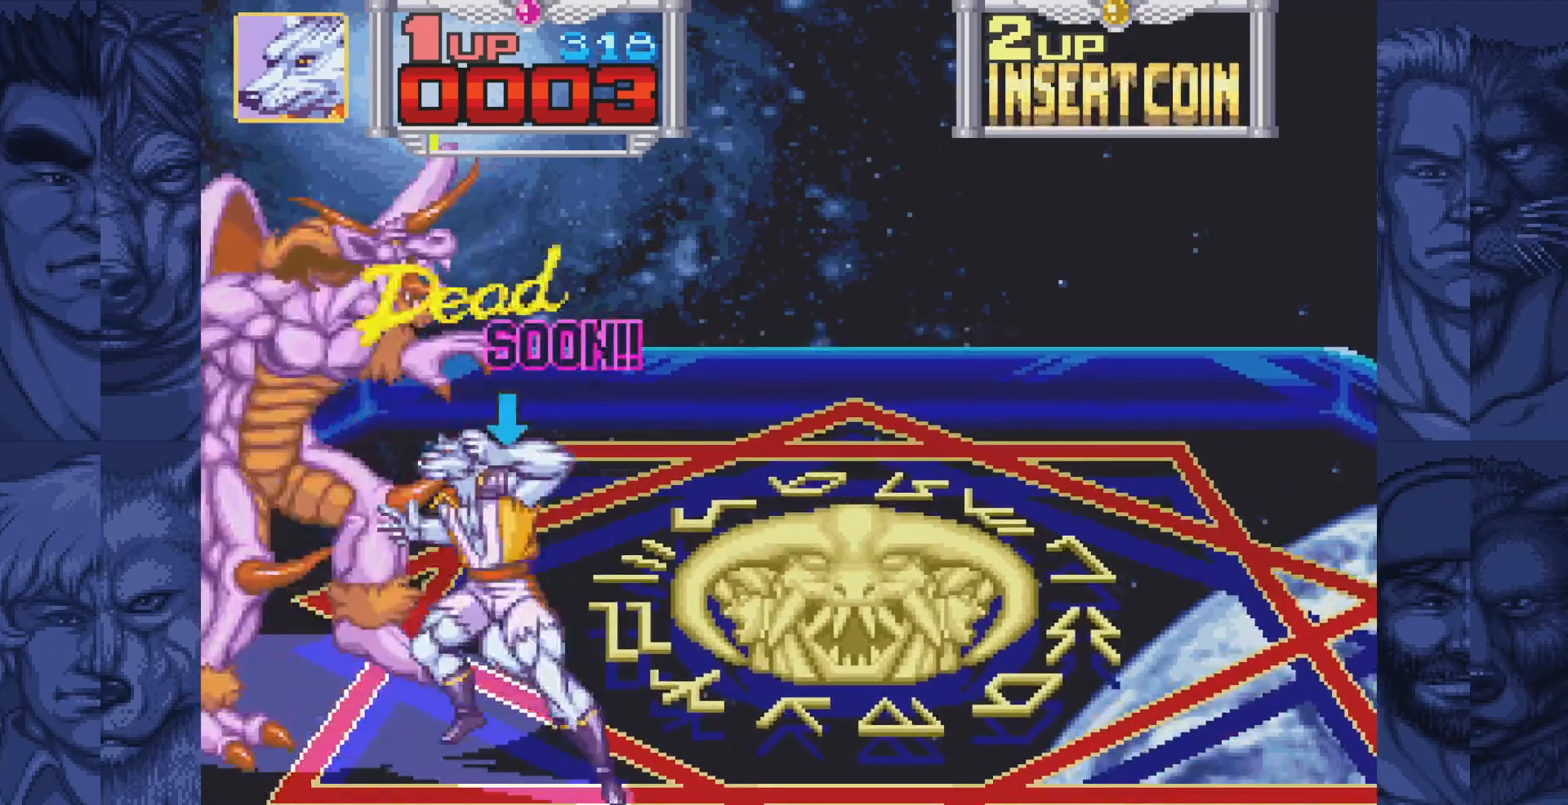
{"buttons": ["A"], "events": [[67, "A", "down"], [133, "A", "up"], [217, "A", "down"], [283, "A", "up"], [350, "A", "down"], [400, "A", "up"], [483, "A", "down"]]}